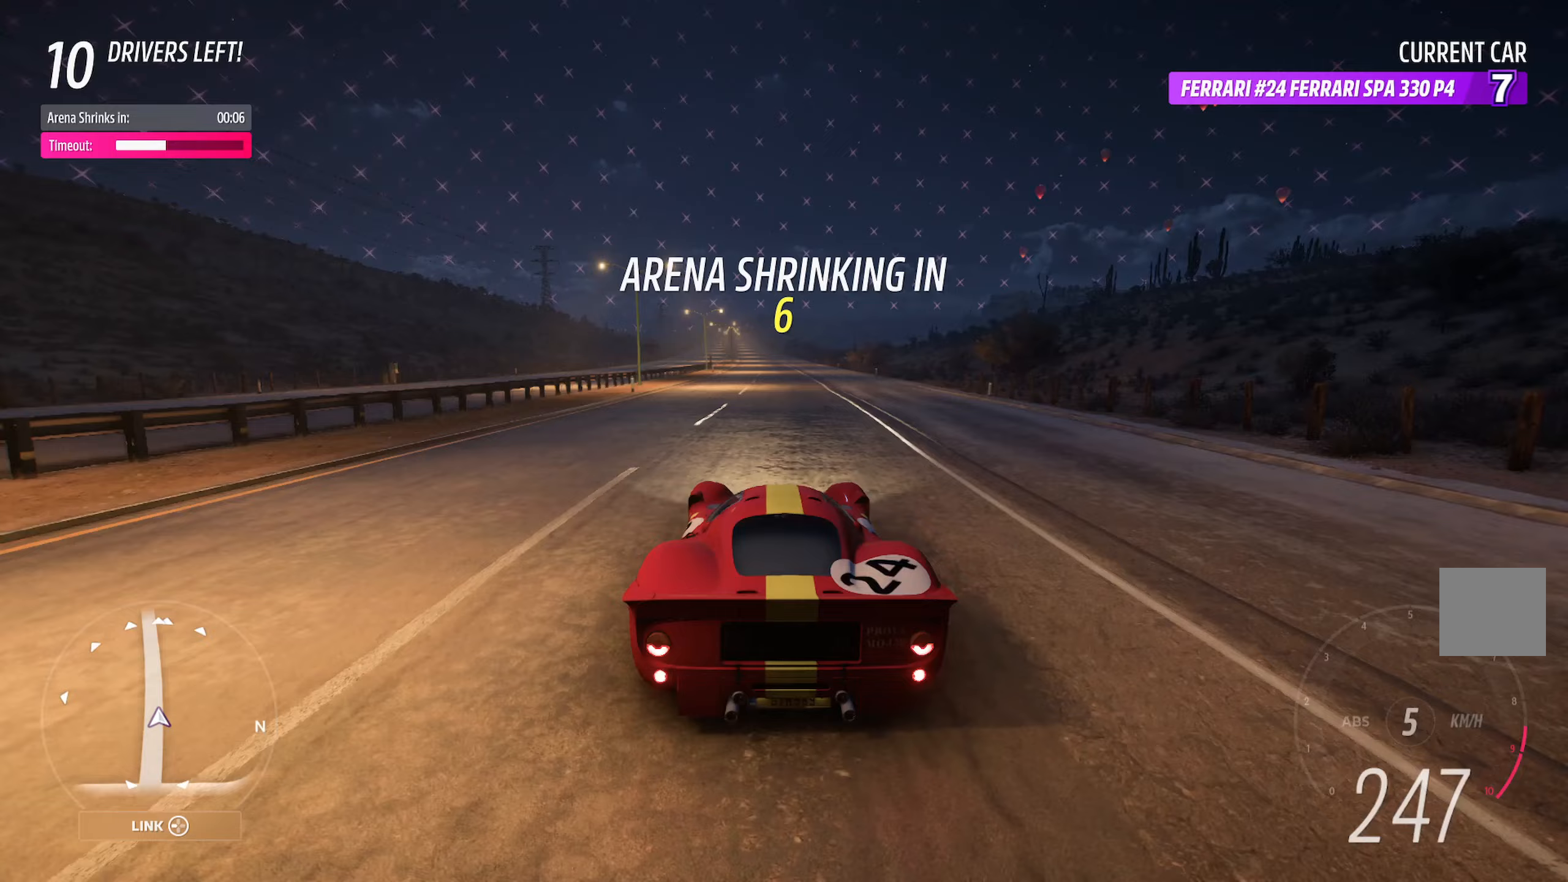
Gameplay with a controller (Xbox layout); each line is a JSON object with the inputs held at the frame after it. "events" lists button and stick changes between this image and that frame as [ms after this image, input, new state], when the widget could be followed in between.
{"buttons": ["A"], "left_stick": "center", "right_stick": "center", "events": []}
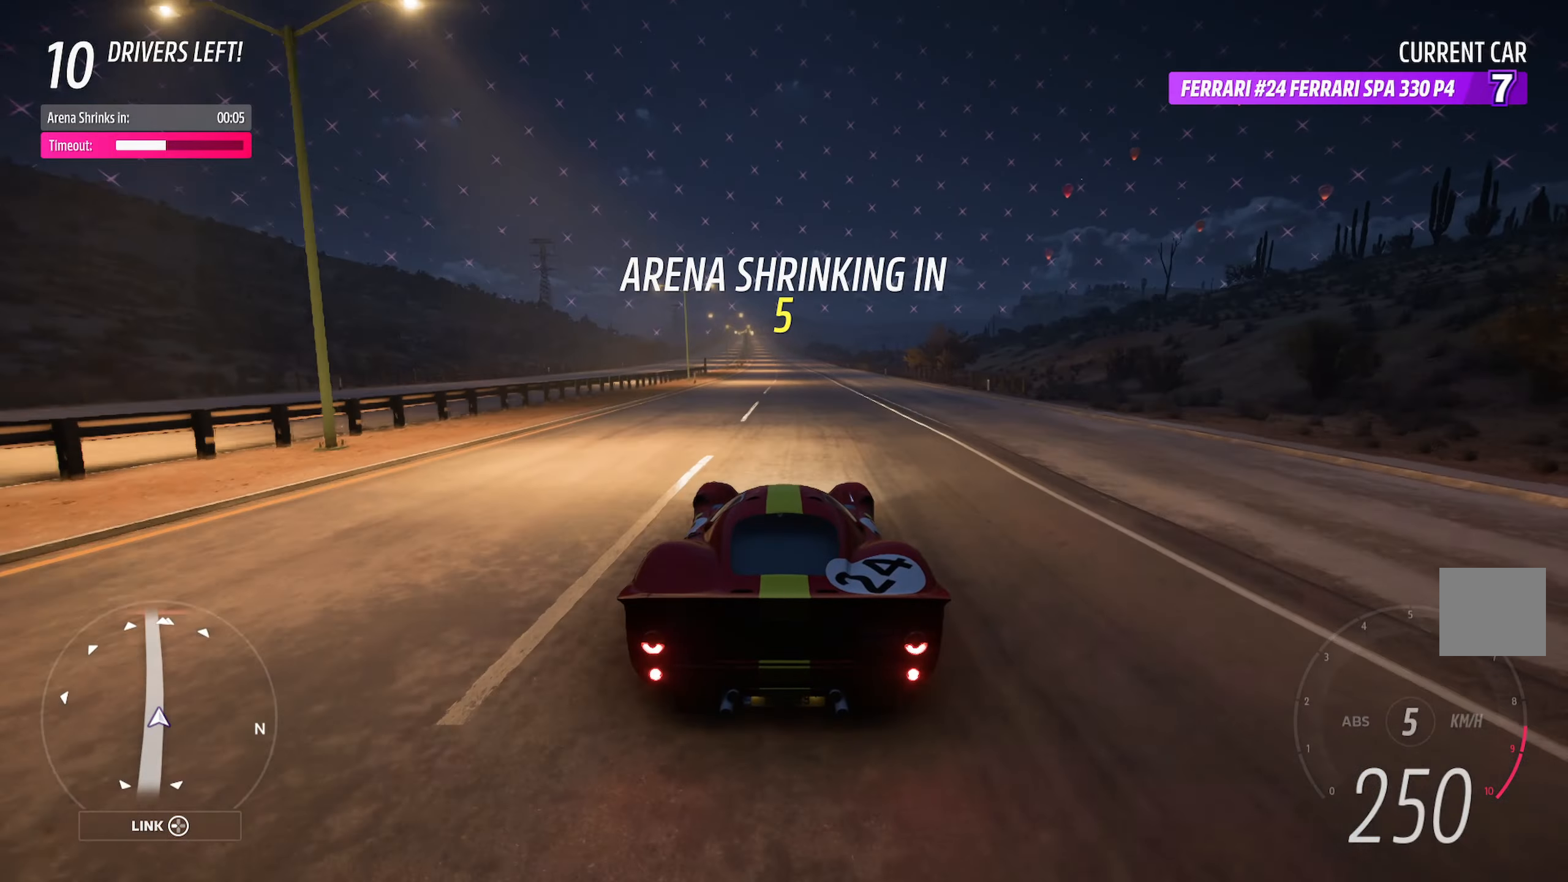
{"buttons": ["A"], "left_stick": "center", "right_stick": "center", "events": []}
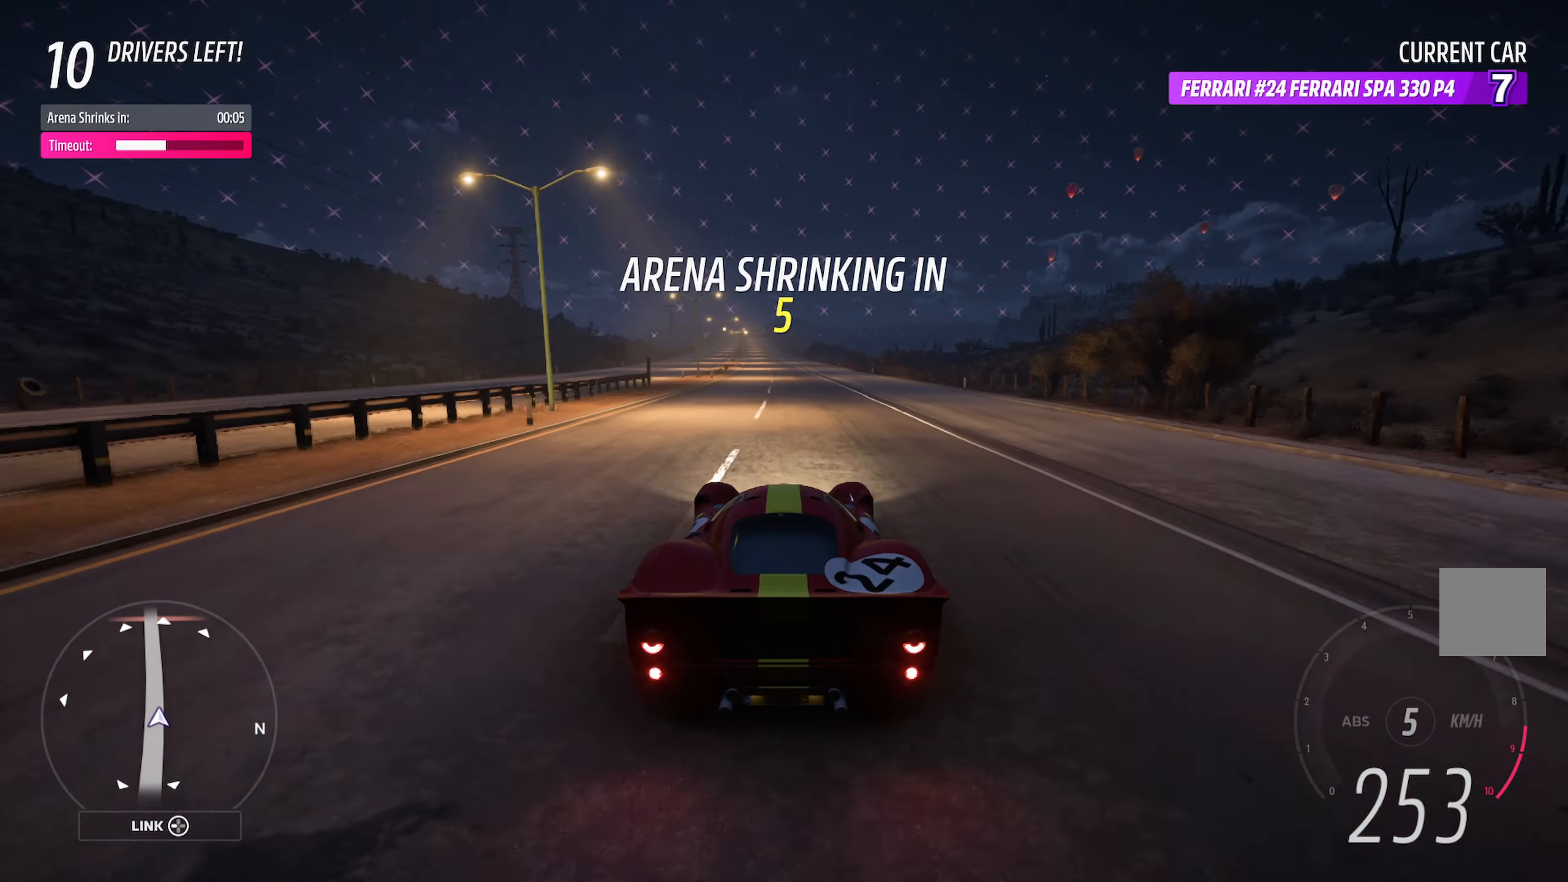
{"buttons": ["A"], "left_stick": "center", "right_stick": "center", "events": []}
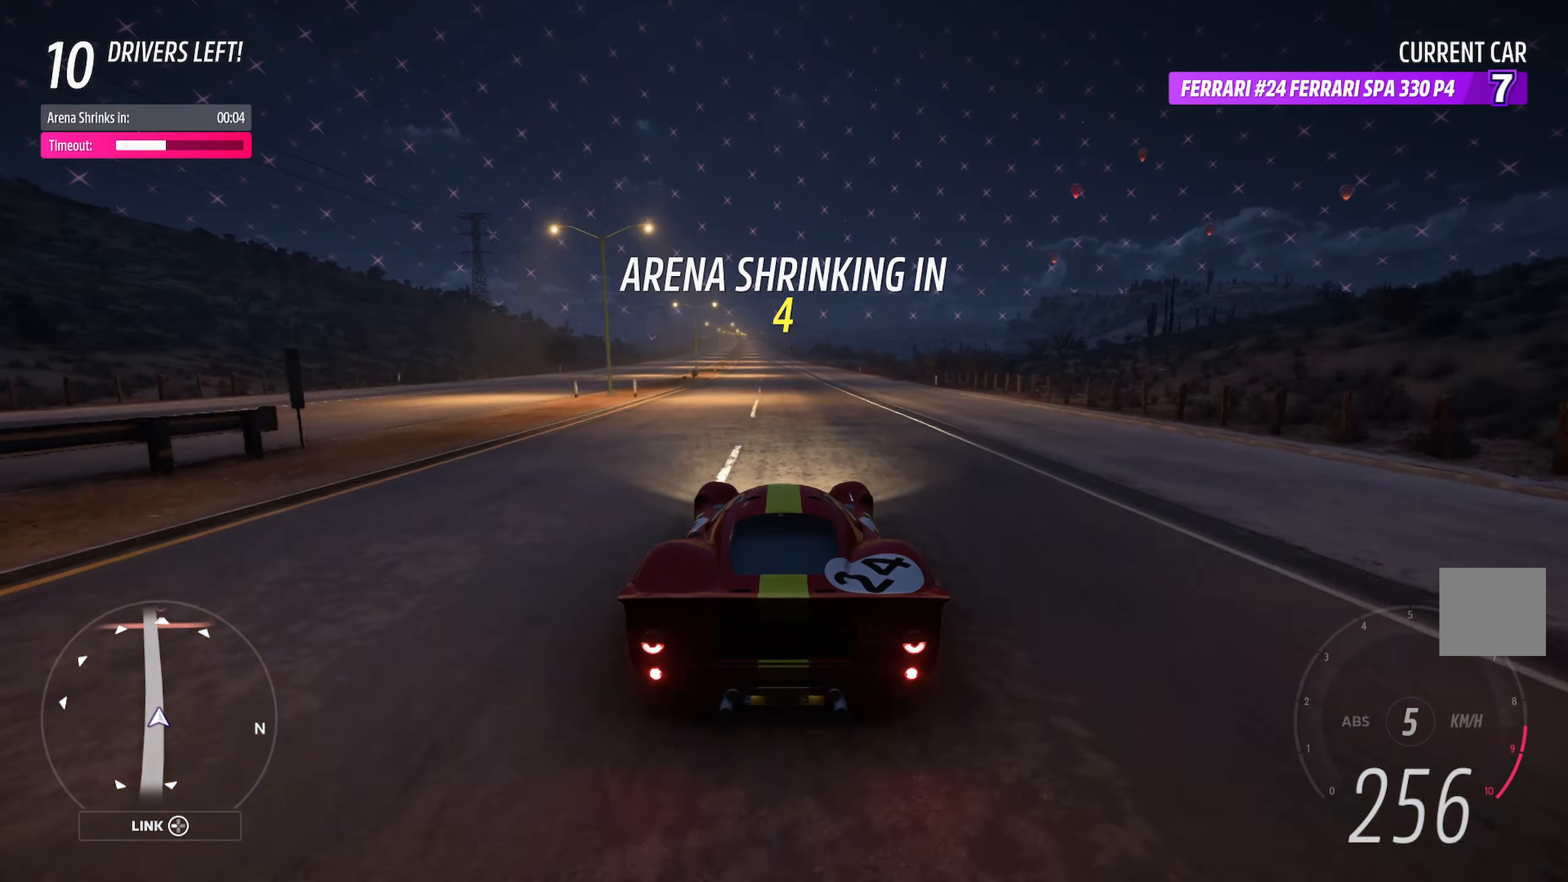
{"buttons": ["A"], "left_stick": "left", "right_stick": "center", "events": [[467, "left_stick", "left"]]}
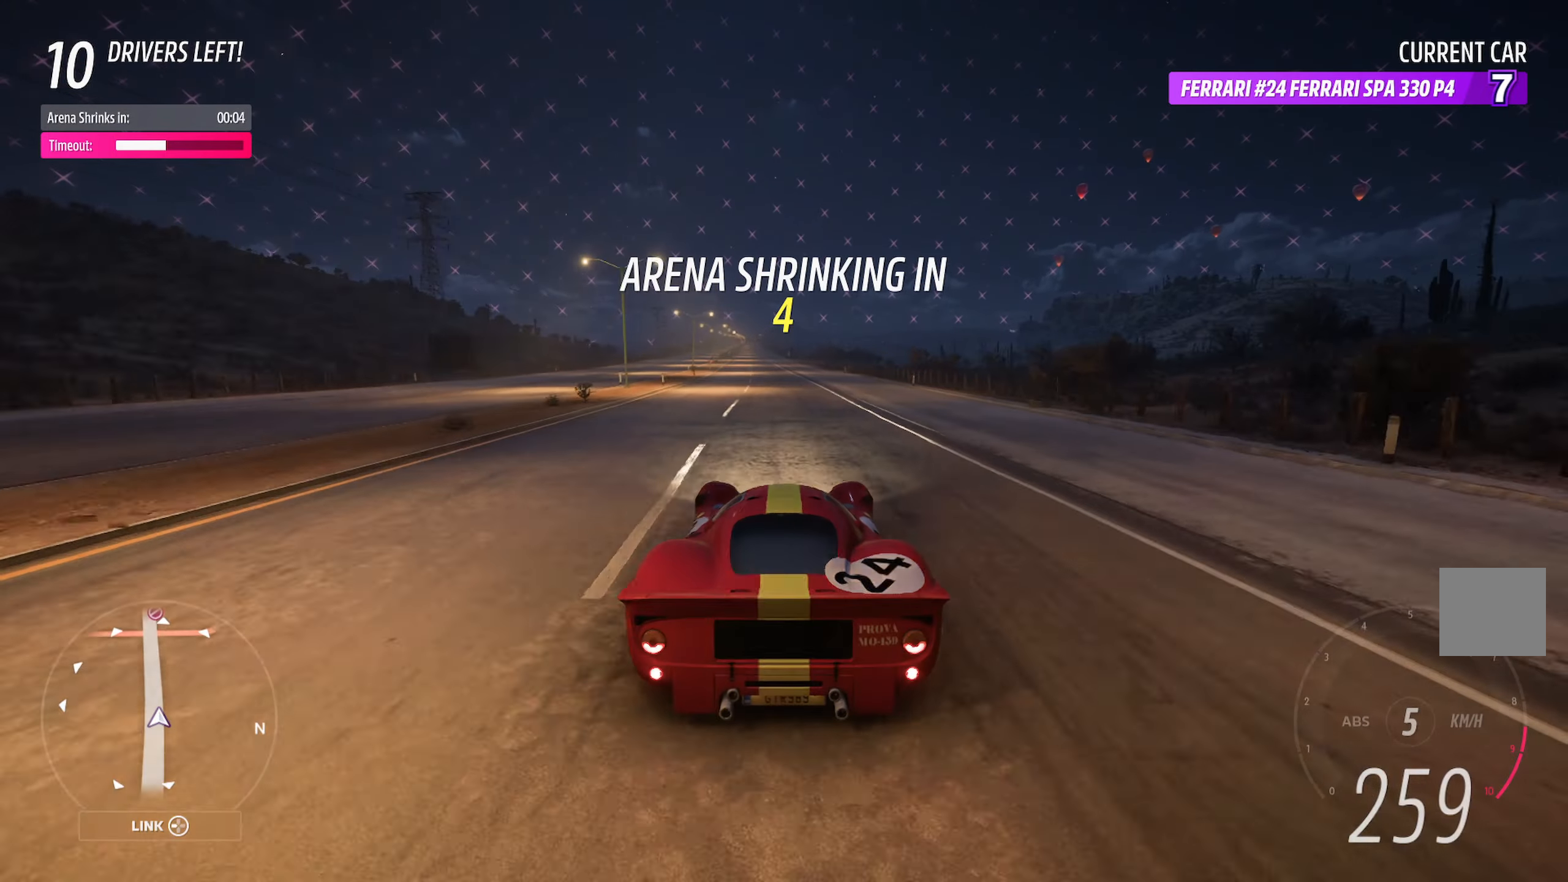
{"buttons": ["A"], "left_stick": "center", "right_stick": "center", "events": [[100, "left_stick", "center"]]}
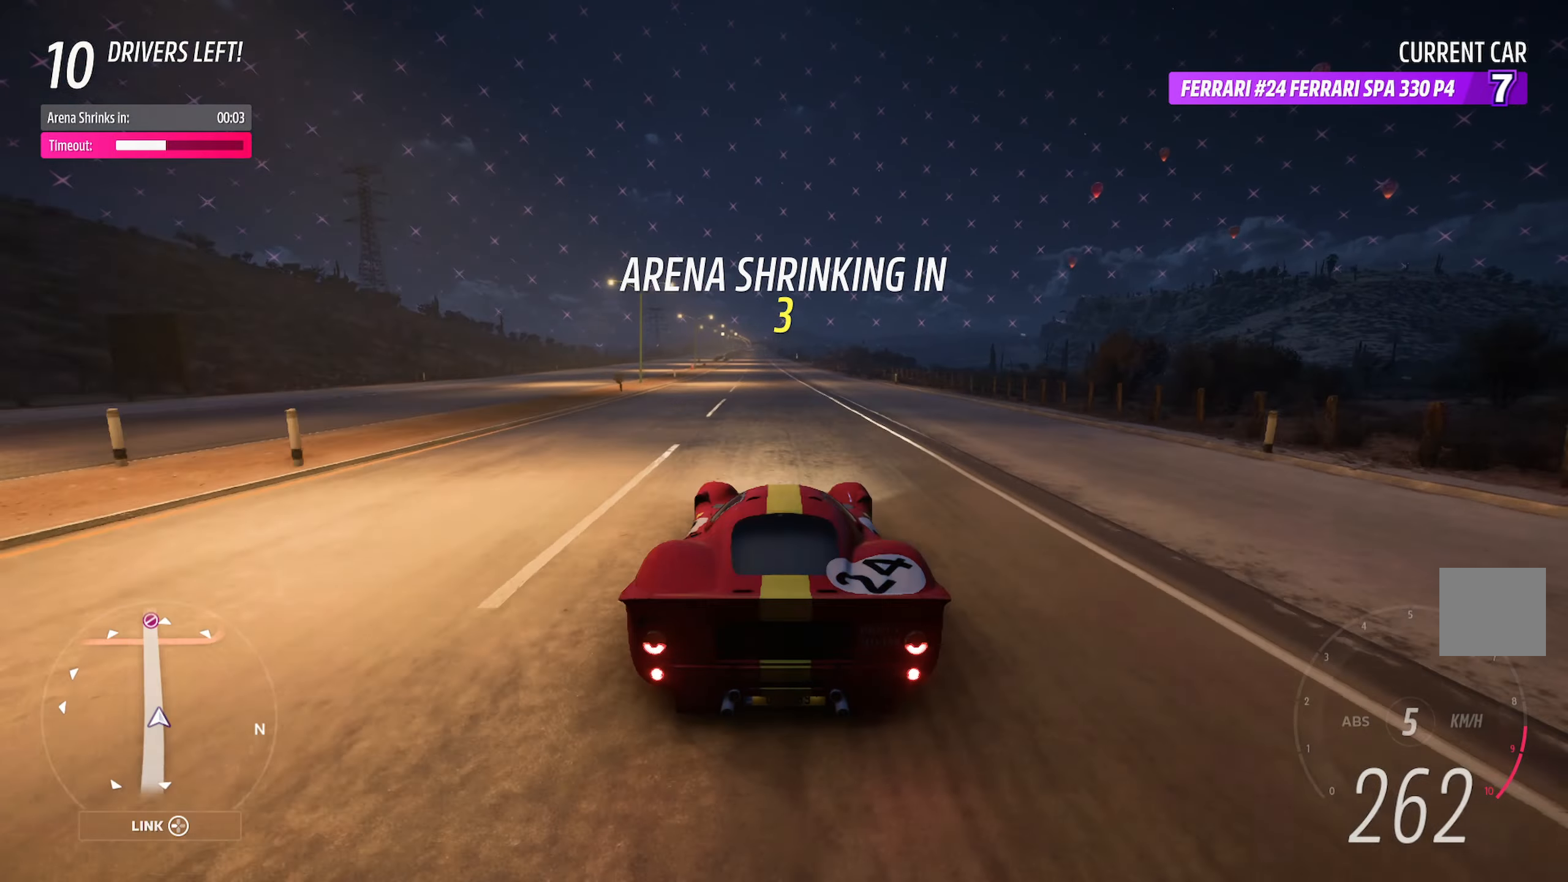
{"buttons": ["A"], "left_stick": "center", "right_stick": "center", "events": [[250, "left_stick", "left"], [367, "left_stick", "center"]]}
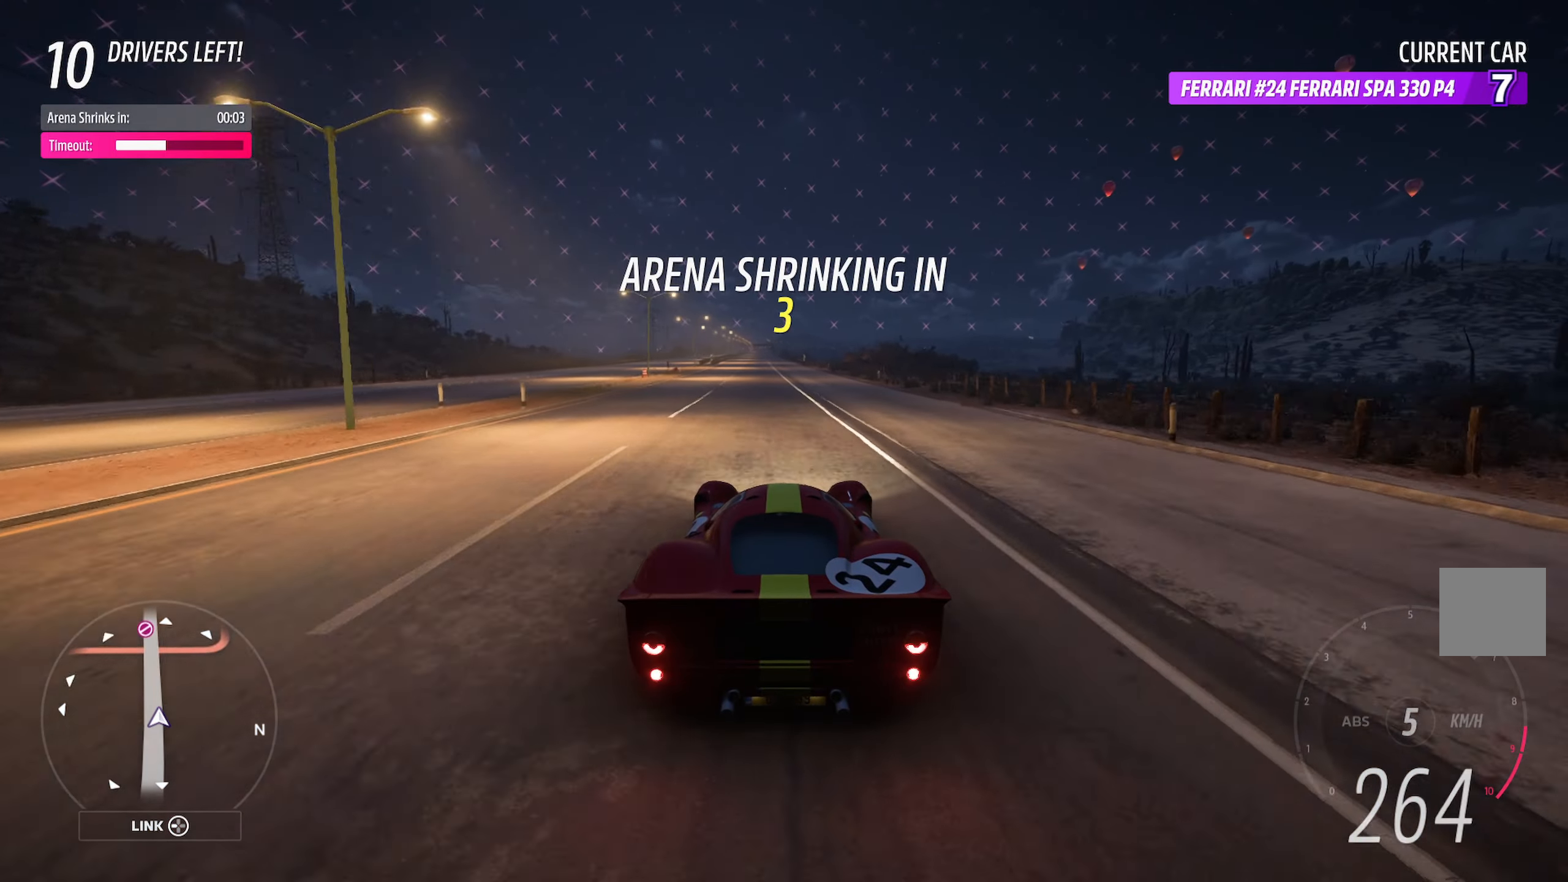
{"buttons": ["A"], "left_stick": "center", "right_stick": "center", "events": [[217, "left_stick", "left"], [367, "left_stick", "center"]]}
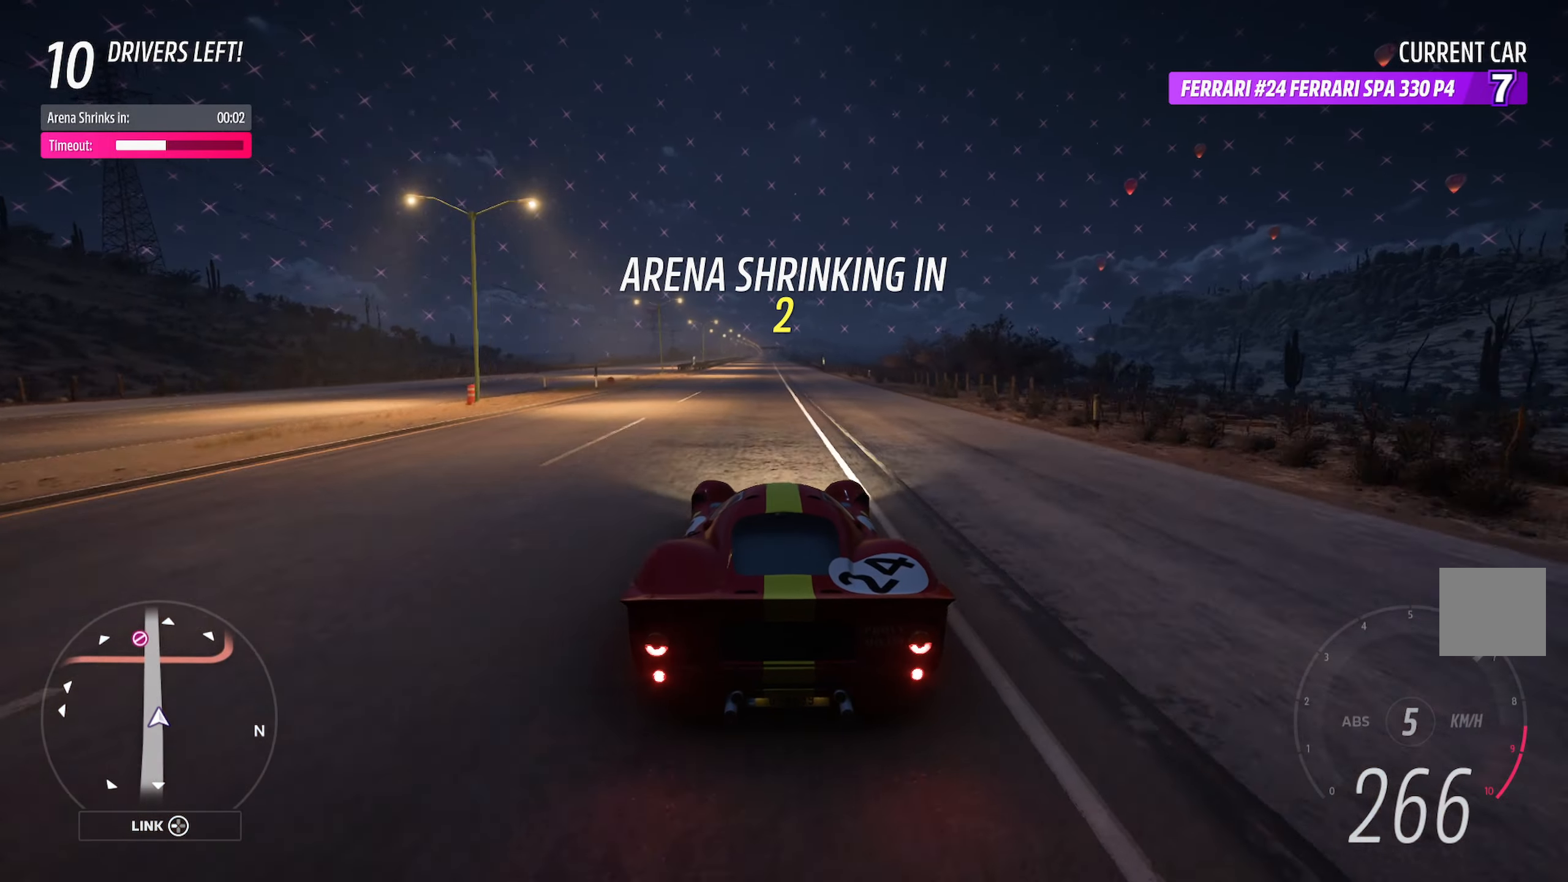
{"buttons": ["X"], "left_stick": "left", "right_stick": "center", "events": [[83, "A", "up"], [150, "left_stick", "right"], [250, "left_stick", "center"], [450, "X", "down"], [467, "left_stick", "left"]]}
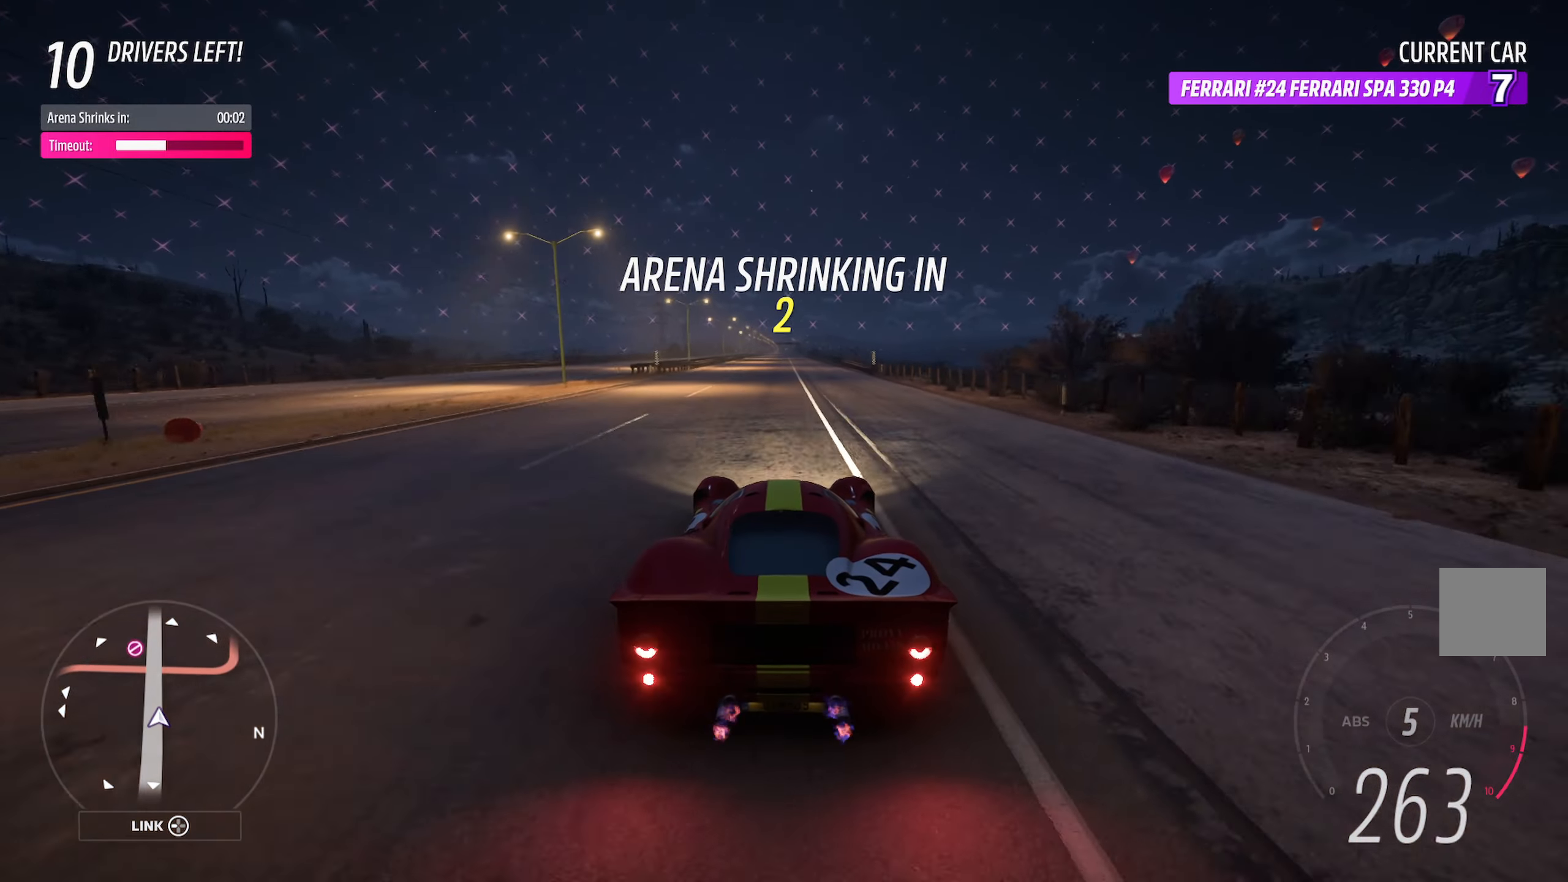
{"buttons": ["A"], "left_stick": "center", "right_stick": "center", "events": [[83, "X", "up"], [133, "left_stick", "center"], [283, "left_stick", "right"], [433, "left_stick", "center"], [483, "A", "down"]]}
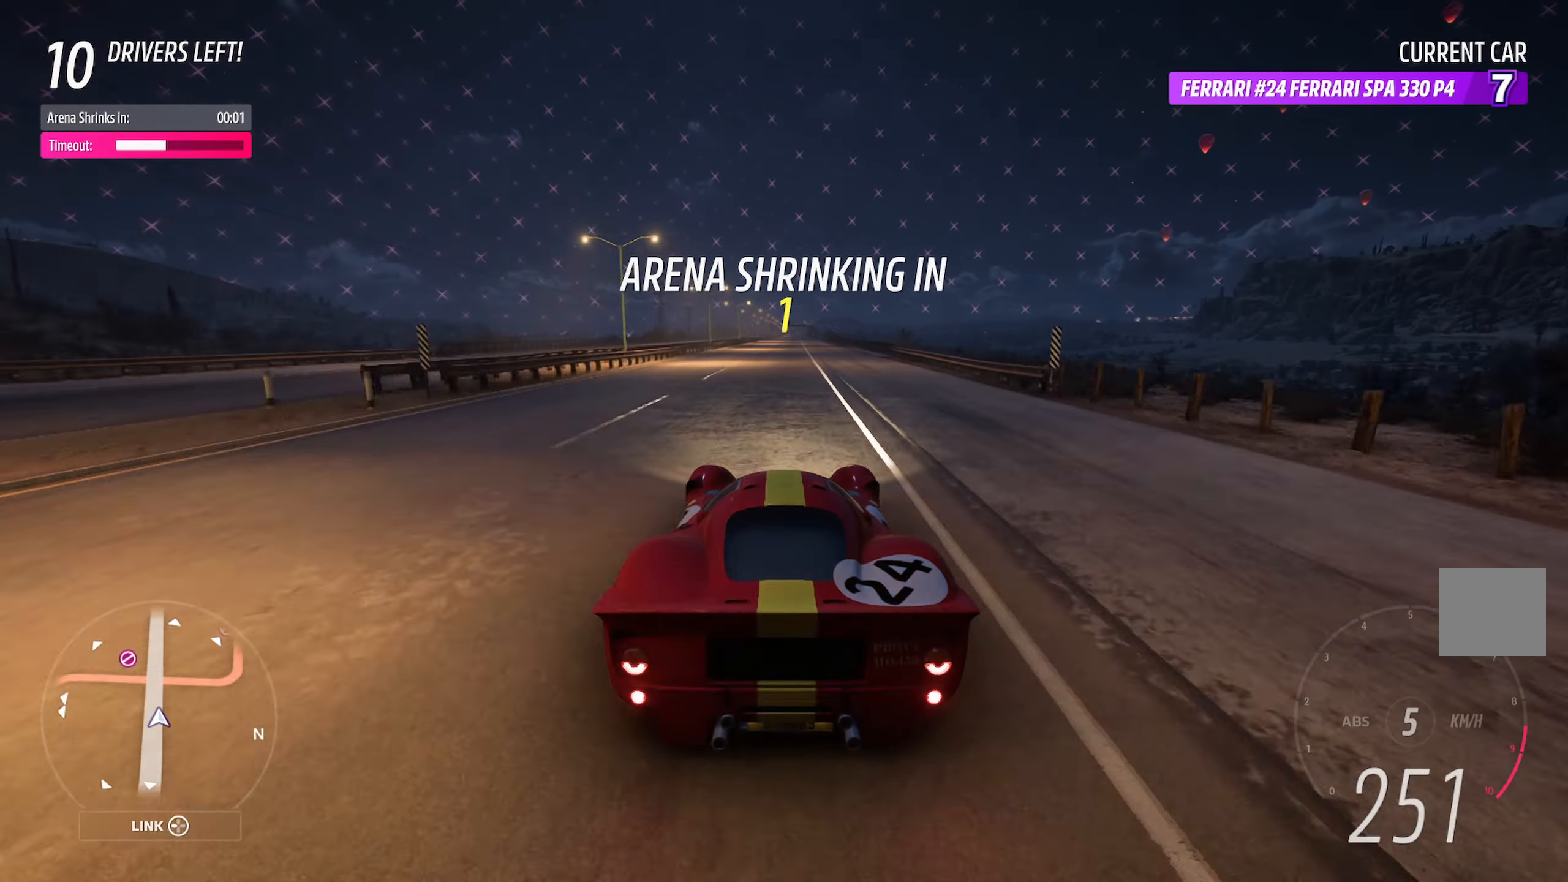
{"buttons": [], "left_stick": "center", "right_stick": "center", "events": [[150, "A", "up"]]}
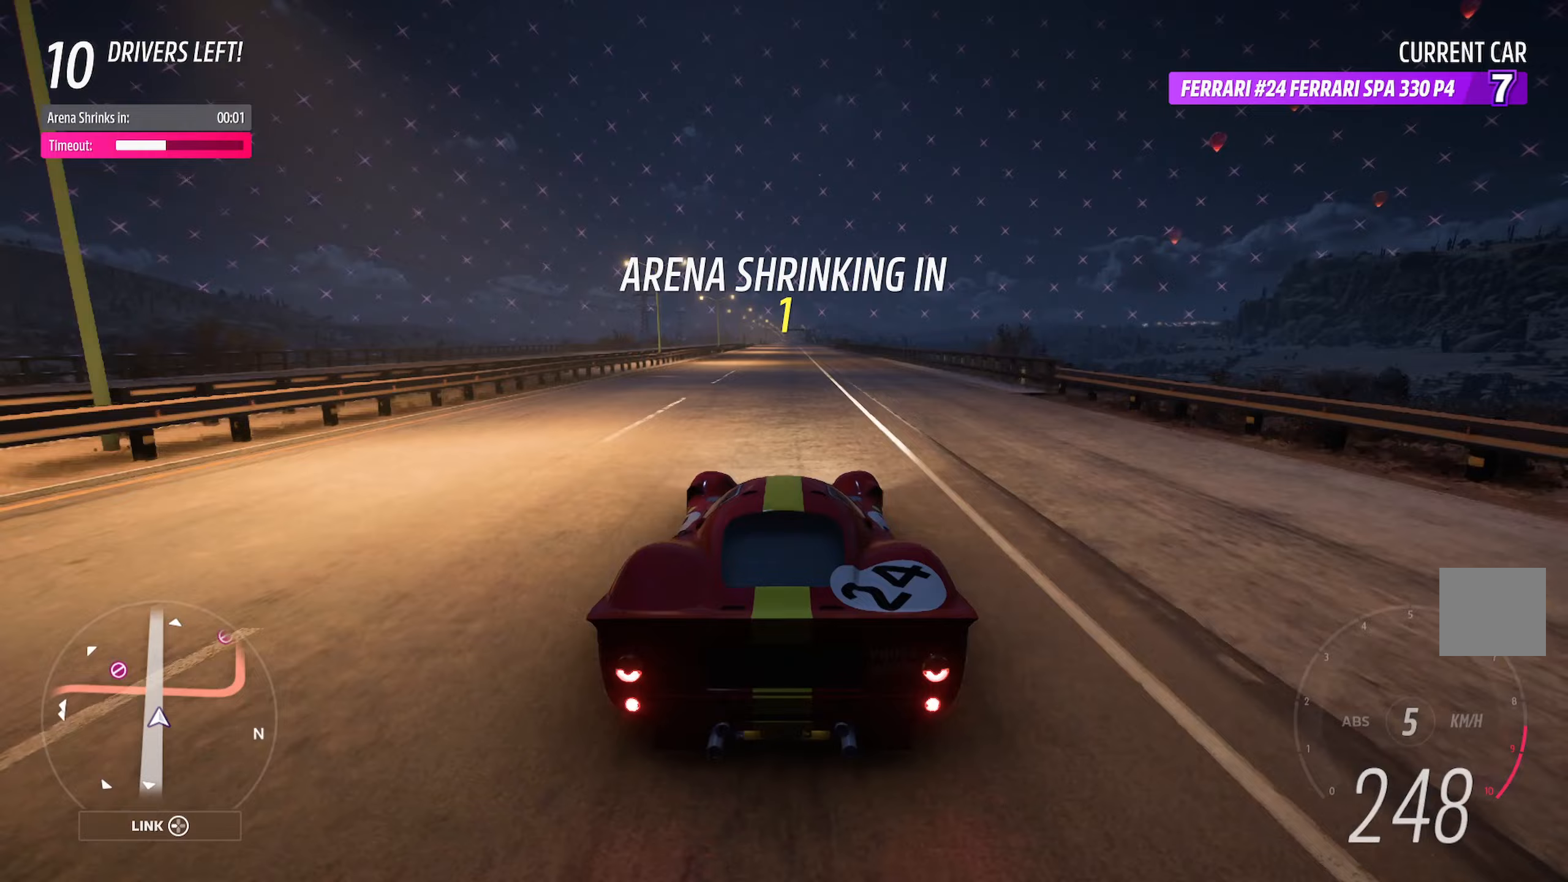
{"buttons": [], "left_stick": "center", "right_stick": "center", "events": [[350, "left_stick", "right"], [450, "left_stick", "center"]]}
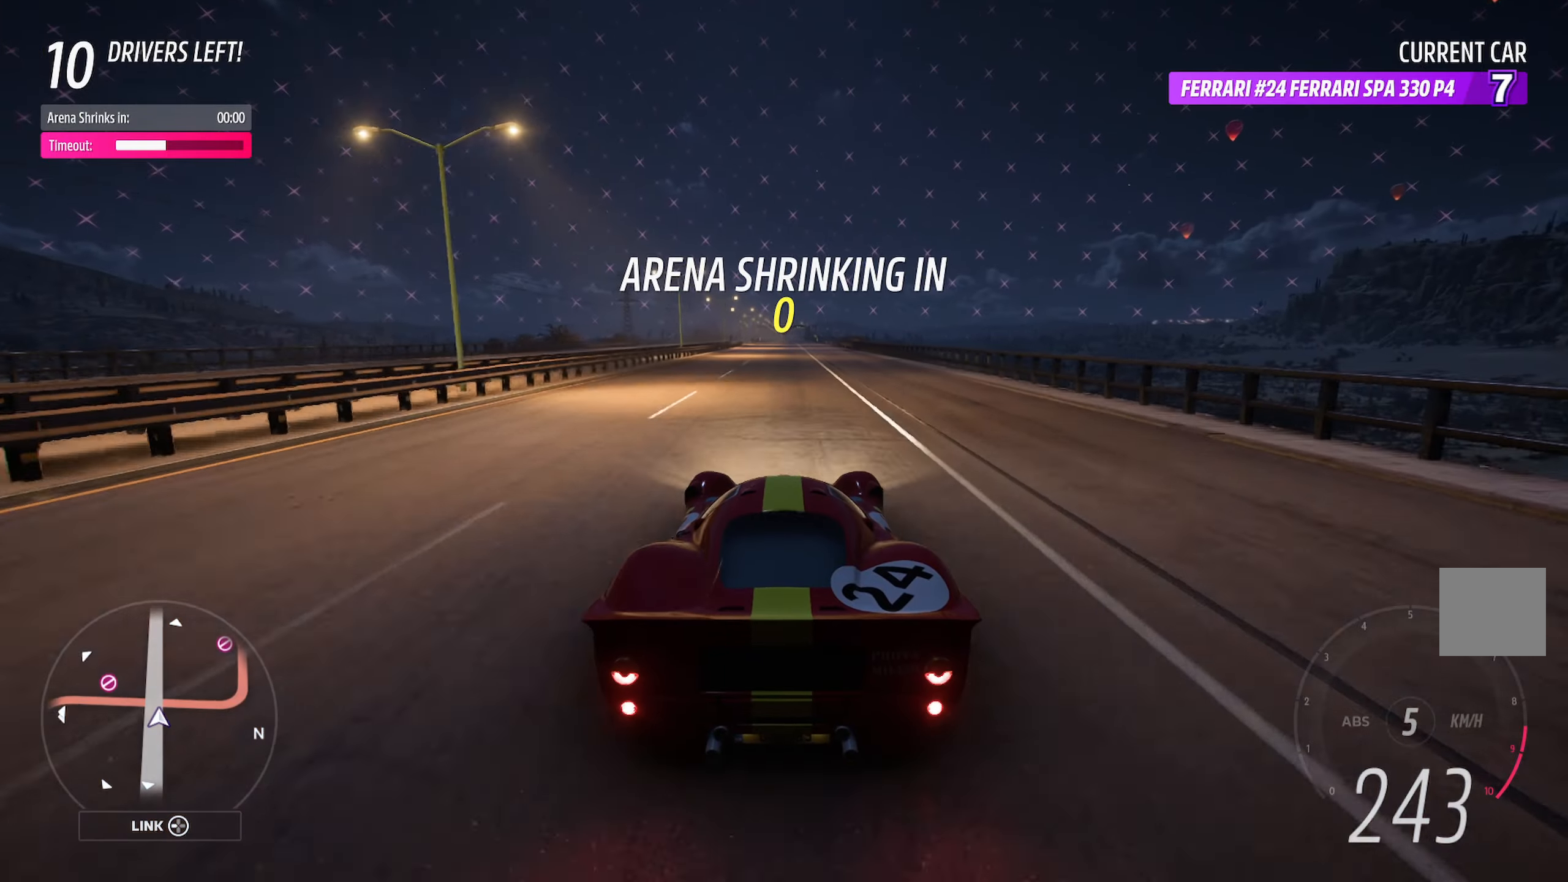
{"buttons": [], "left_stick": "center", "right_stick": "center", "events": [[67, "A", "down"], [233, "A", "up"]]}
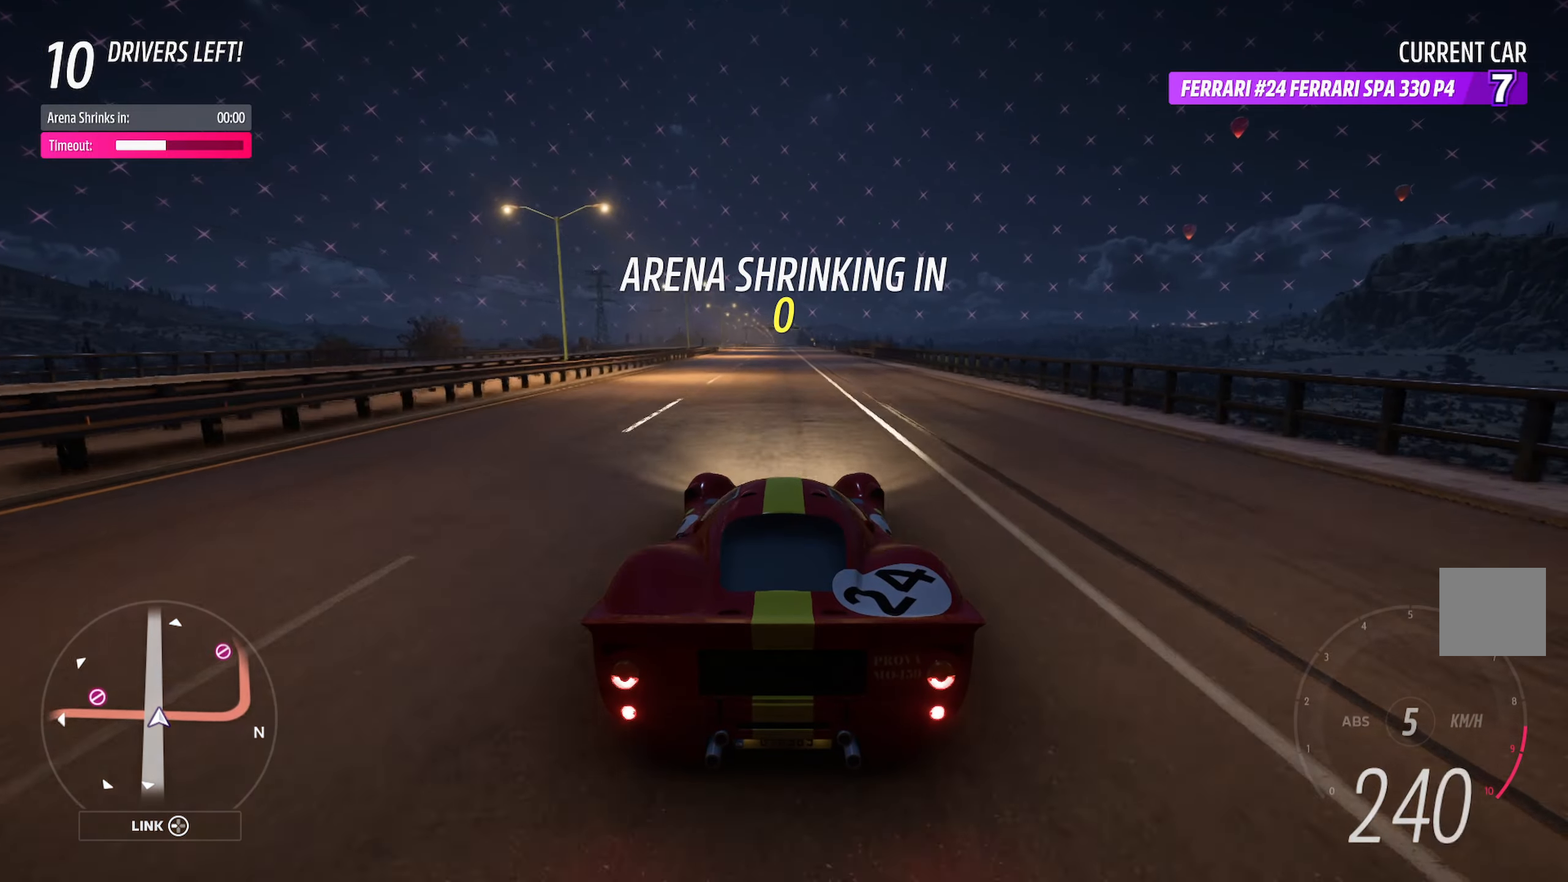
{"buttons": ["A"], "left_stick": "center", "right_stick": "center", "events": [[17, "A", "down"], [183, "A", "up"], [200, "left_stick", "left"], [283, "left_stick", "center"], [433, "left_stick", "right"], [467, "A", "down"], [500, "left_stick", "center"]]}
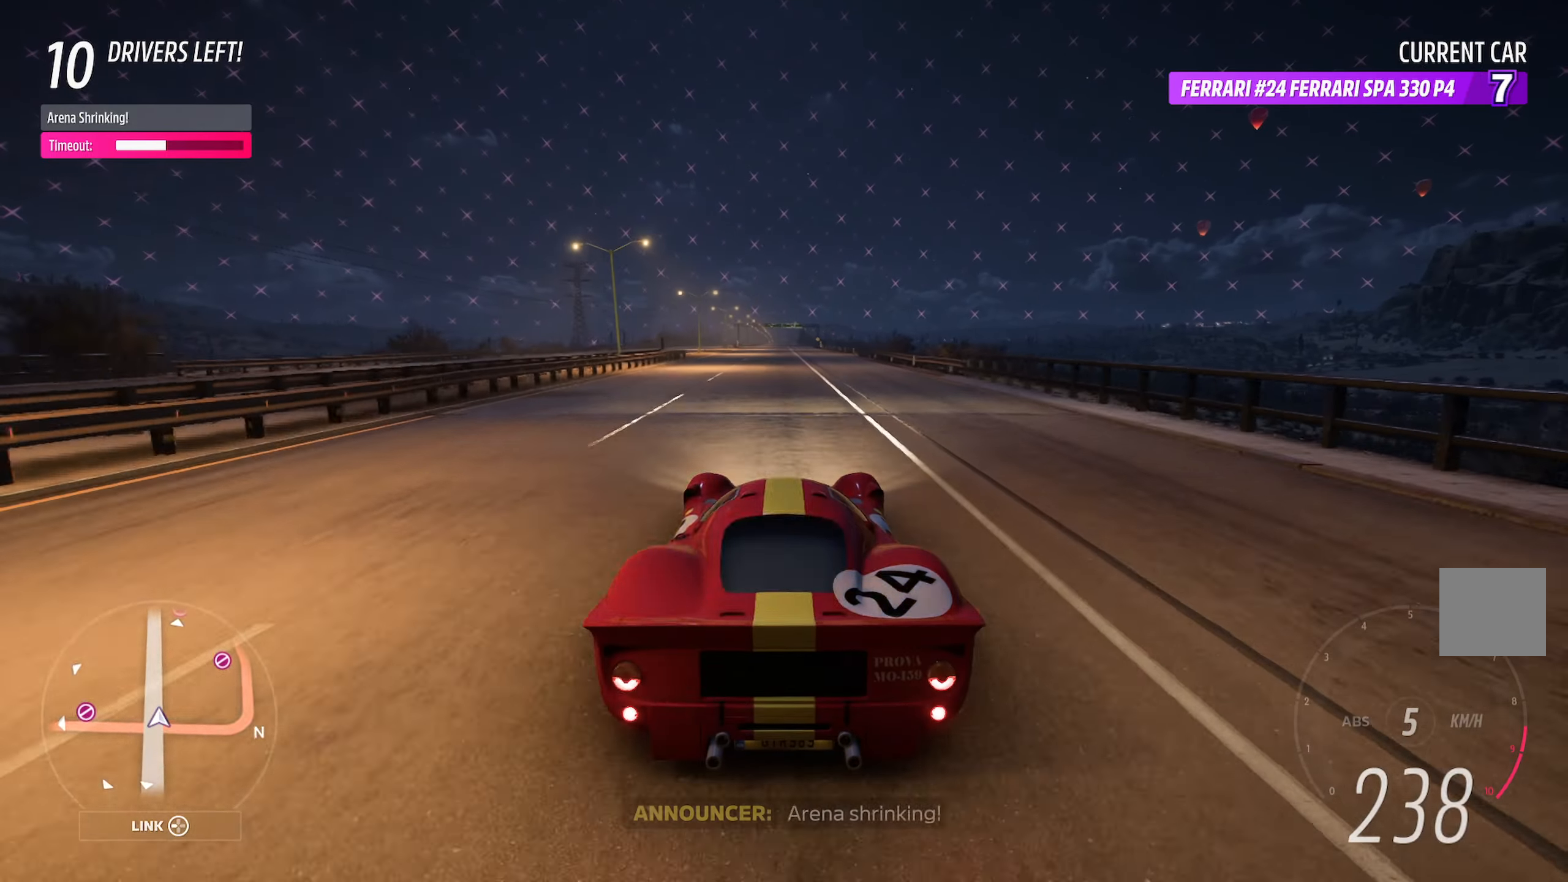
{"buttons": ["X", "L2"], "left_stick": "right", "right_stick": "center", "events": [[117, "A", "up"], [300, "X", "down"], [350, "left_stick", "right"], [433, "L2", "down"]]}
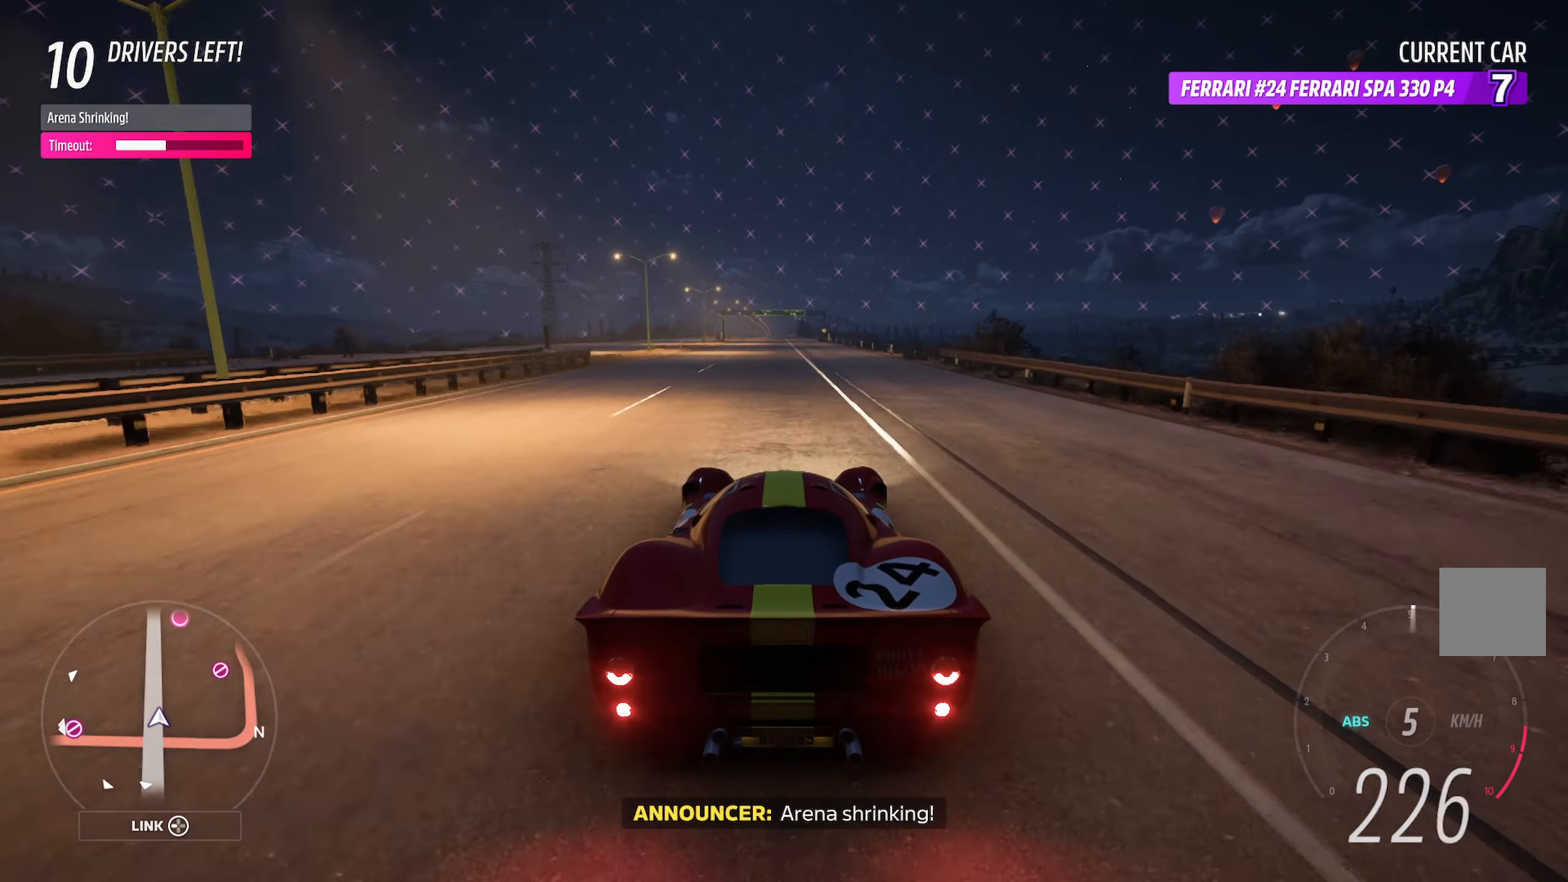
{"buttons": ["X", "L2"], "left_stick": "right", "right_stick": "center", "events": [[67, "L2", "up"], [83, "left_stick", "center"], [183, "left_stick", "right"], [367, "left_stick", "center"], [467, "left_stick", "right"], [483, "L2", "down"]]}
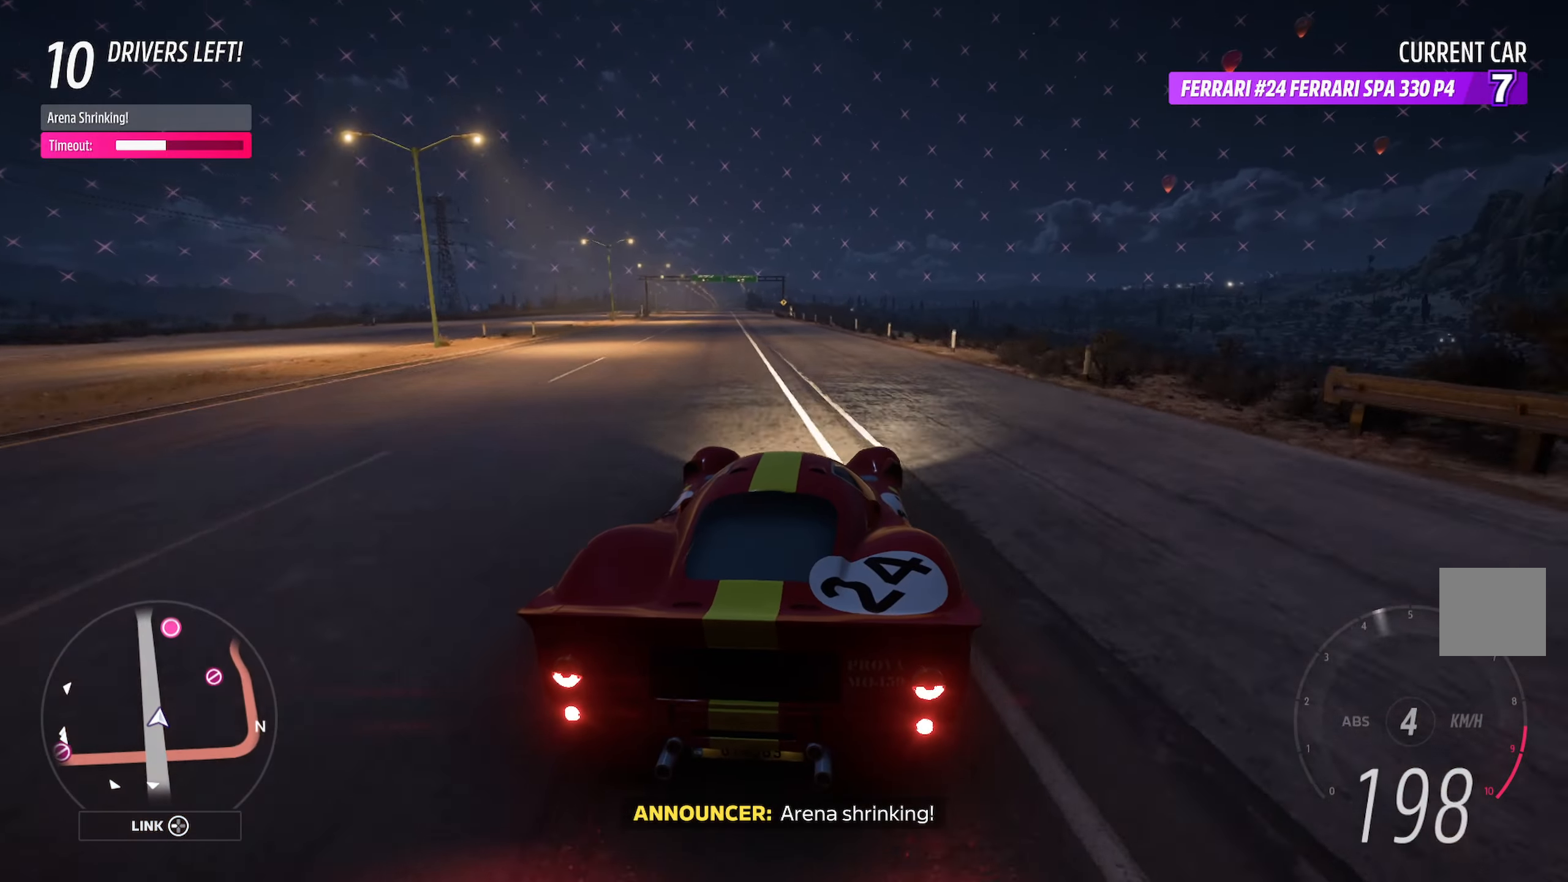
{"buttons": ["X"], "left_stick": "left", "right_stick": "center", "events": [[133, "L2", "up"], [133, "left_stick", "center"], [200, "left_stick", "left"]]}
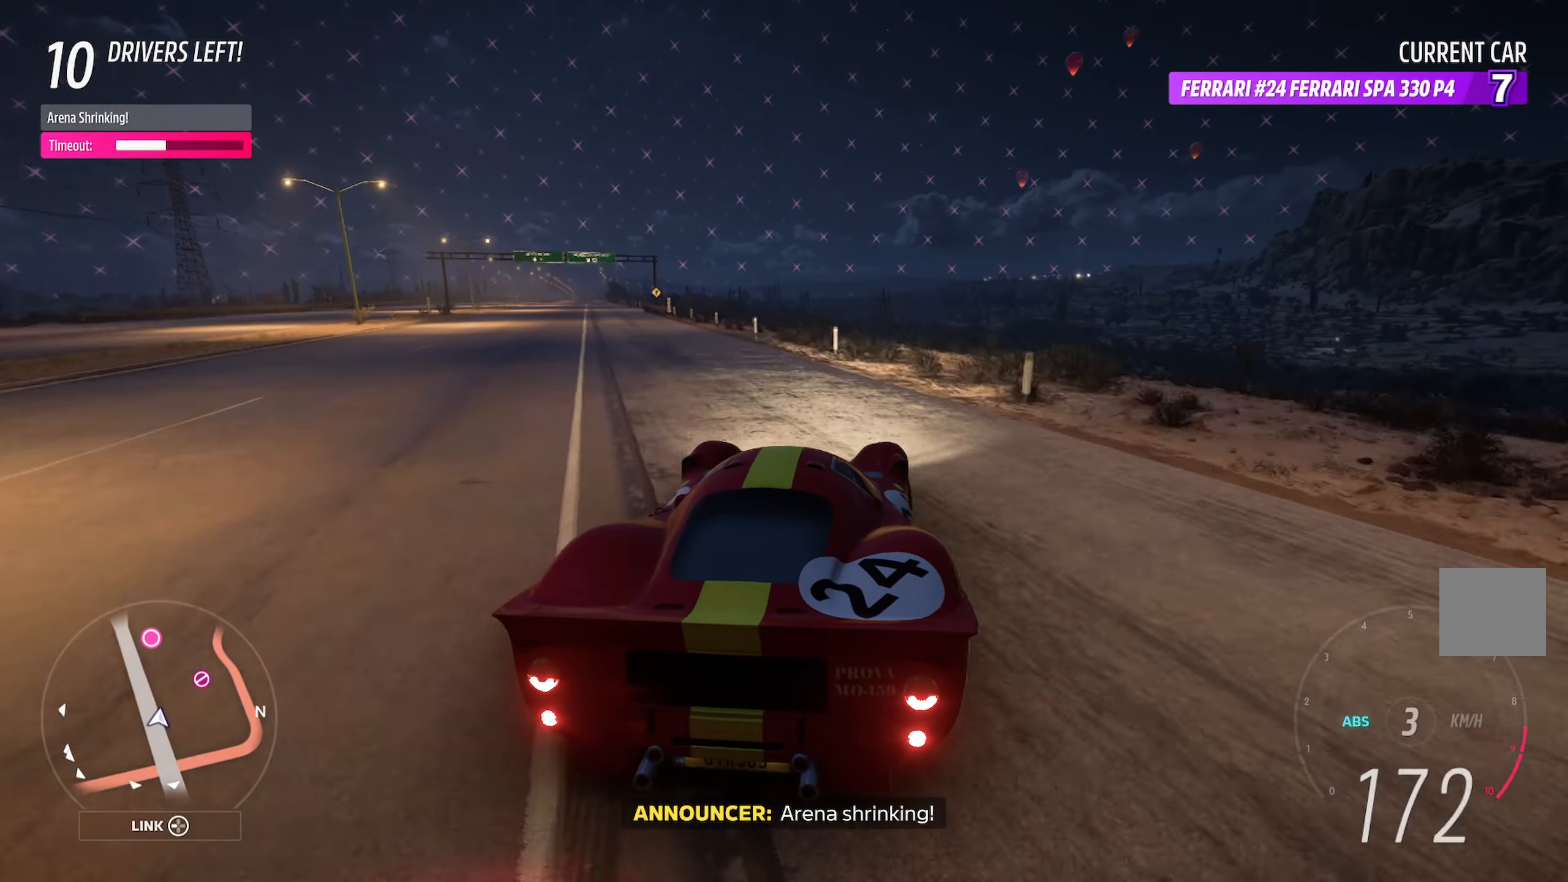
{"buttons": ["X"], "left_stick": "right", "right_stick": "center", "events": [[33, "left_stick", "up-left"], [217, "L2", "down"], [367, "L2", "up"], [367, "left_stick", "center"], [433, "left_stick", "right"]]}
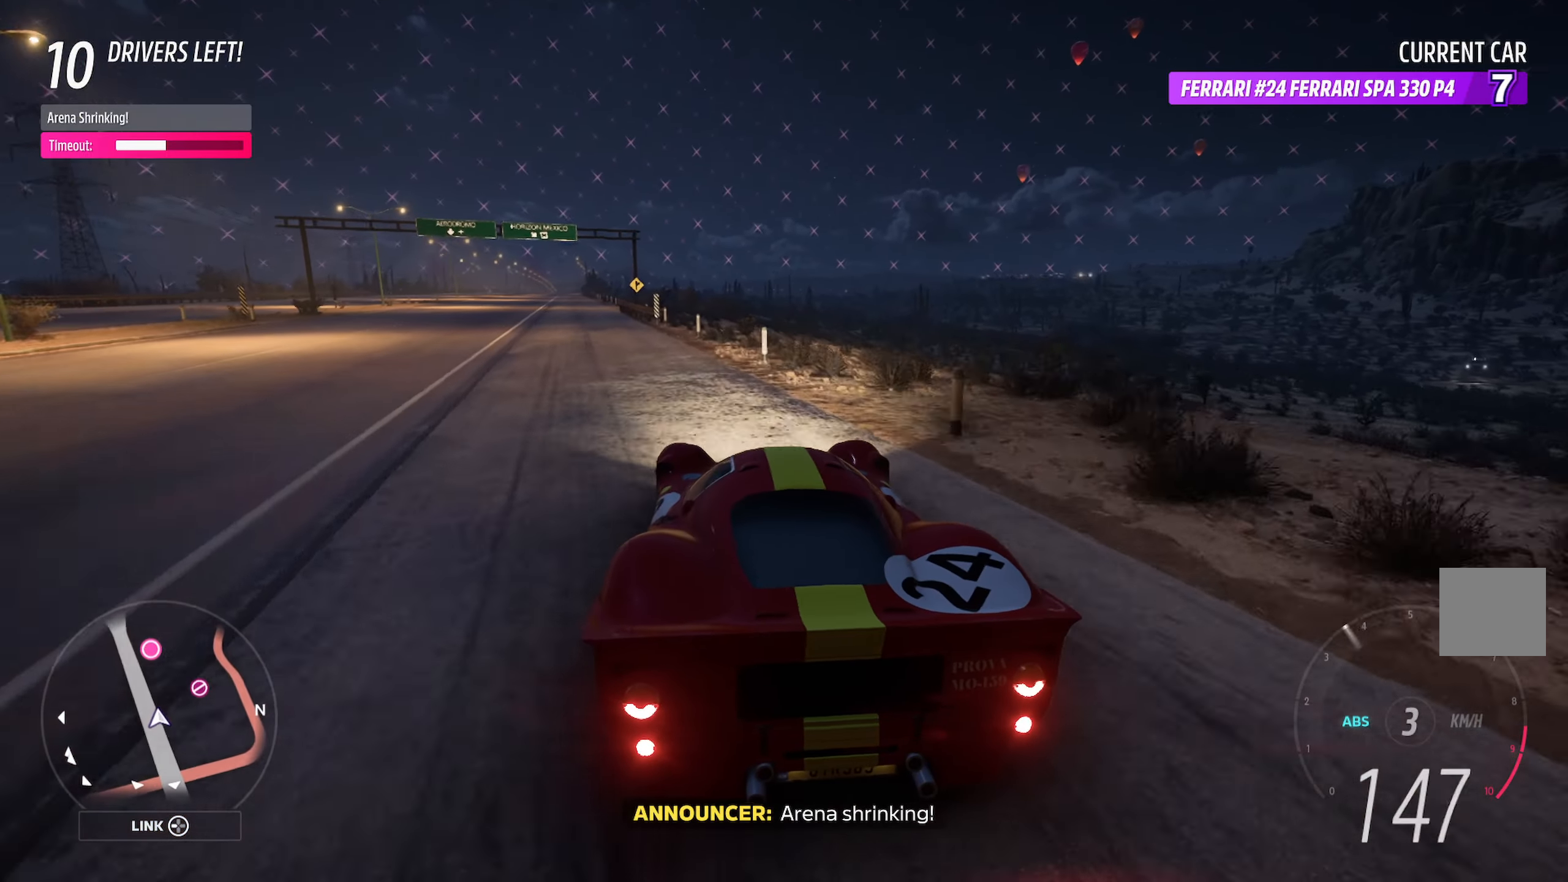
{"buttons": [], "left_stick": "left", "right_stick": "center", "events": [[350, "left_stick", "center"], [383, "X", "up"], [450, "left_stick", "left"]]}
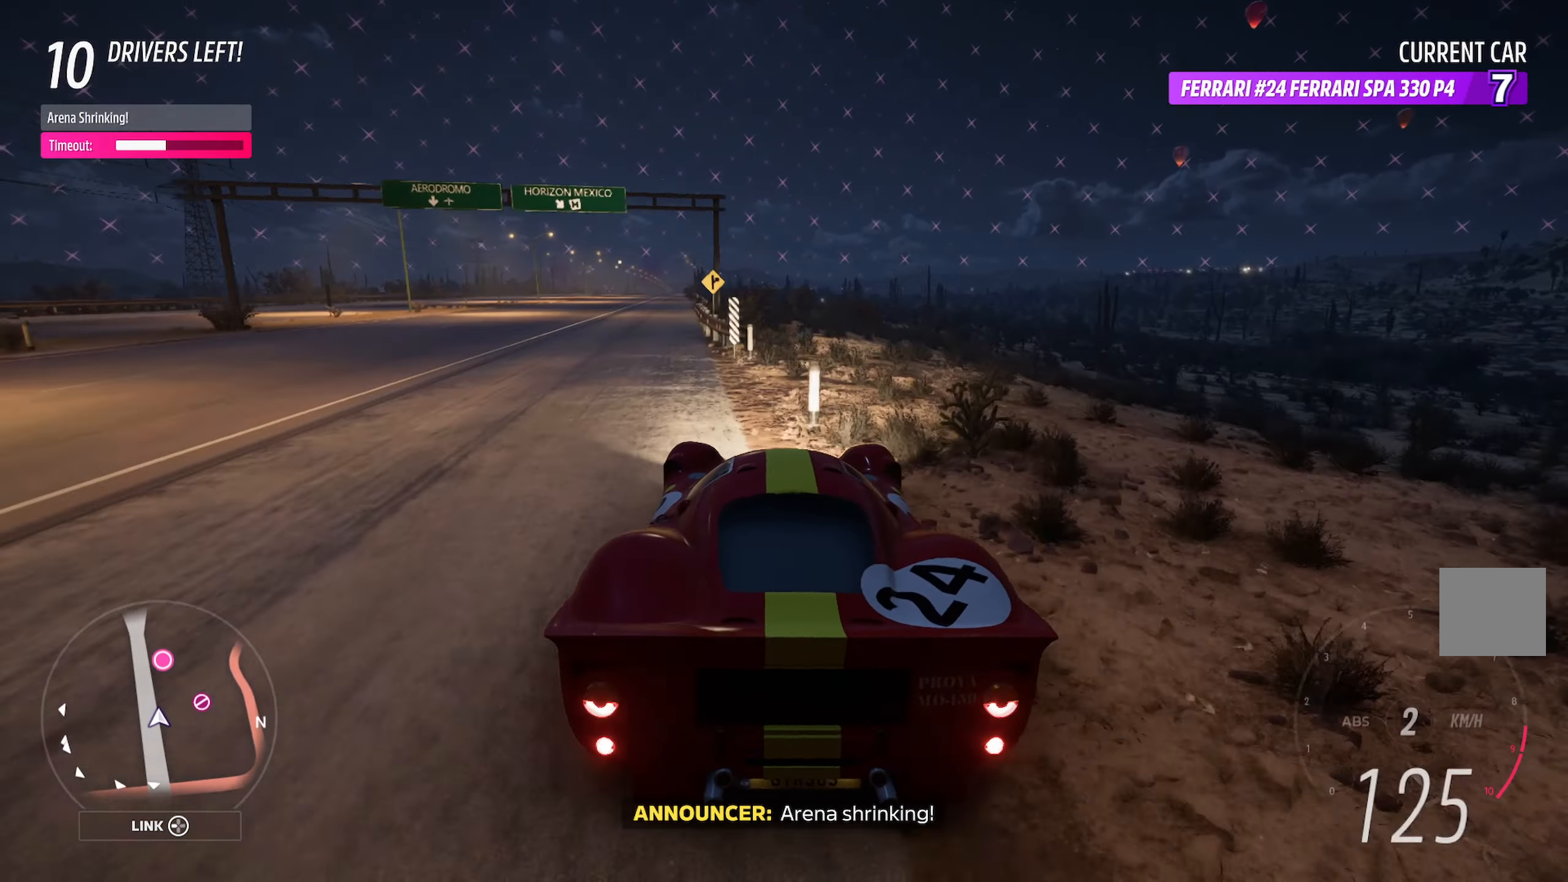
{"buttons": ["X"], "left_stick": "right", "right_stick": "center", "events": [[300, "X", "down"], [350, "left_stick", "right"]]}
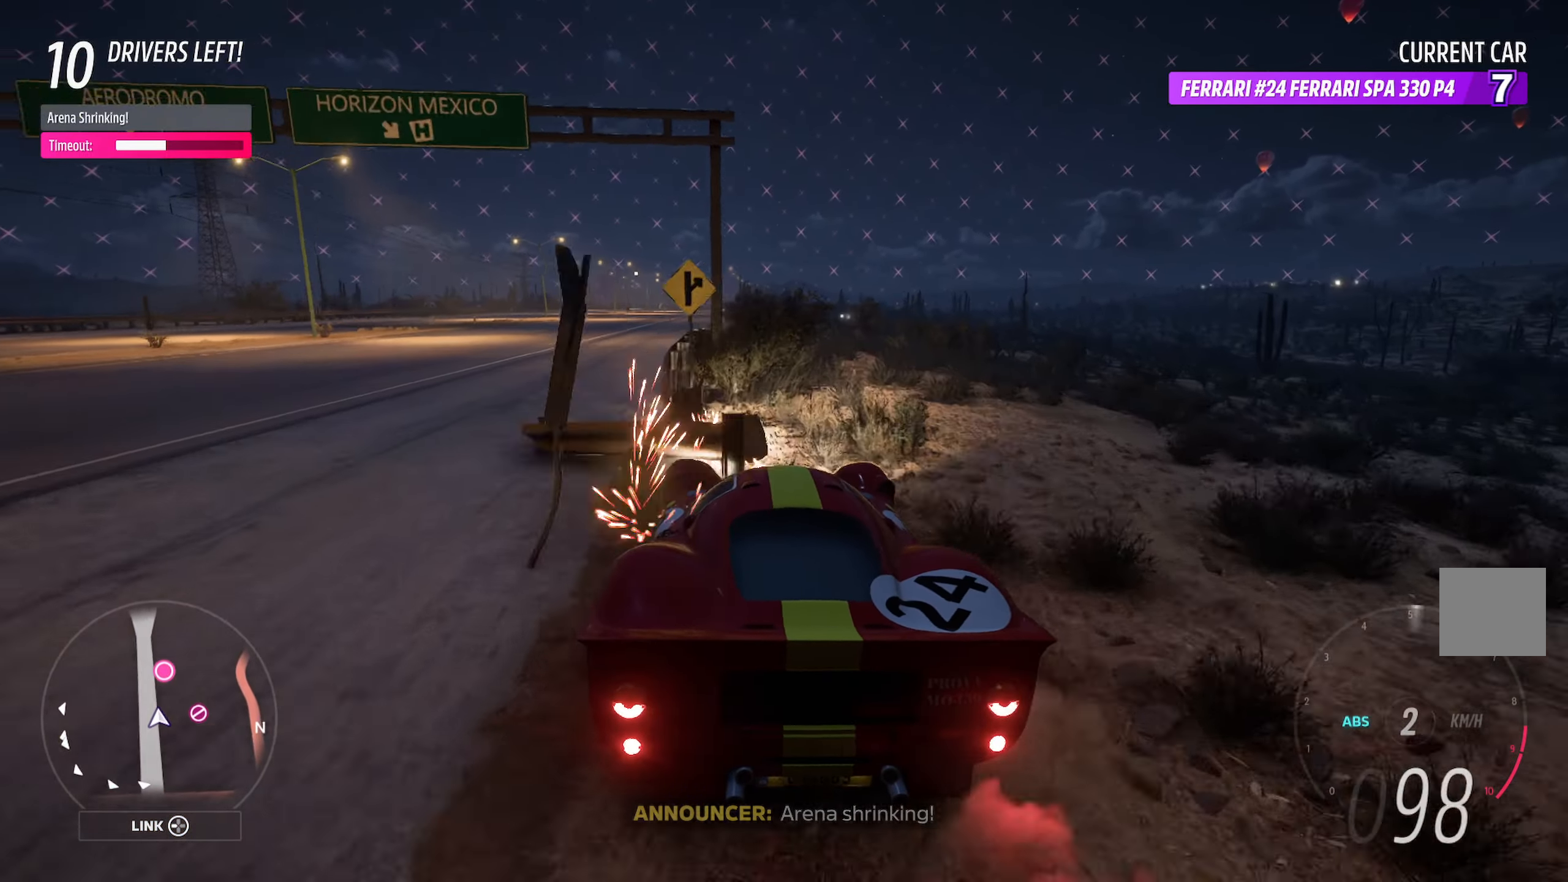
{"buttons": [], "left_stick": "left", "right_stick": "center", "events": [[283, "left_stick", "center"], [300, "X", "up"], [350, "left_stick", "left"]]}
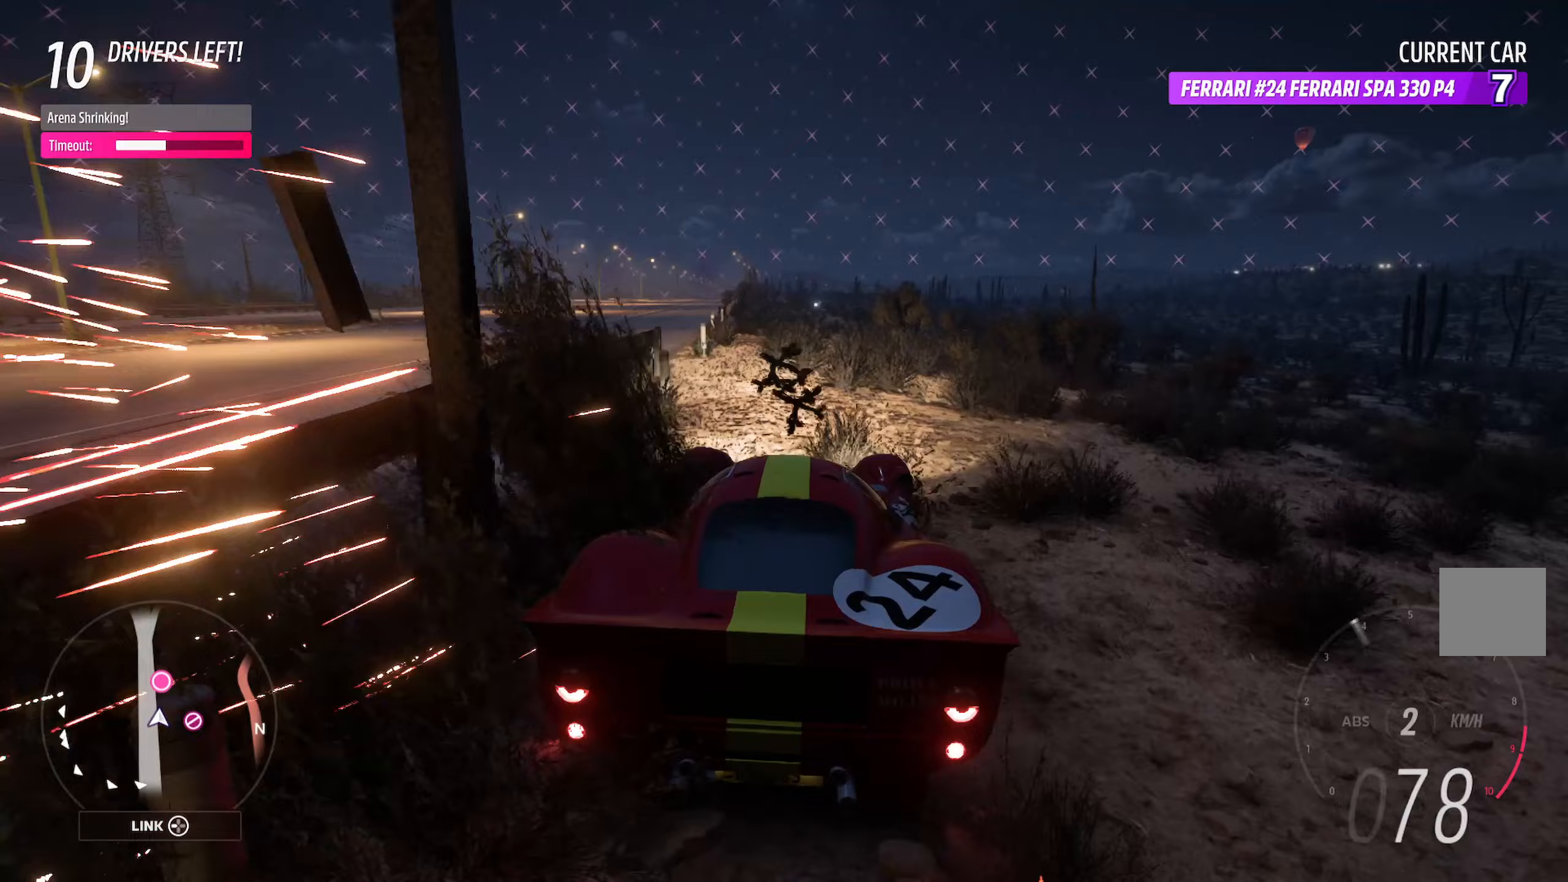
{"buttons": ["A"], "left_stick": "left", "right_stick": "center", "events": [[100, "A", "down"], [233, "A", "up"], [383, "A", "down"]]}
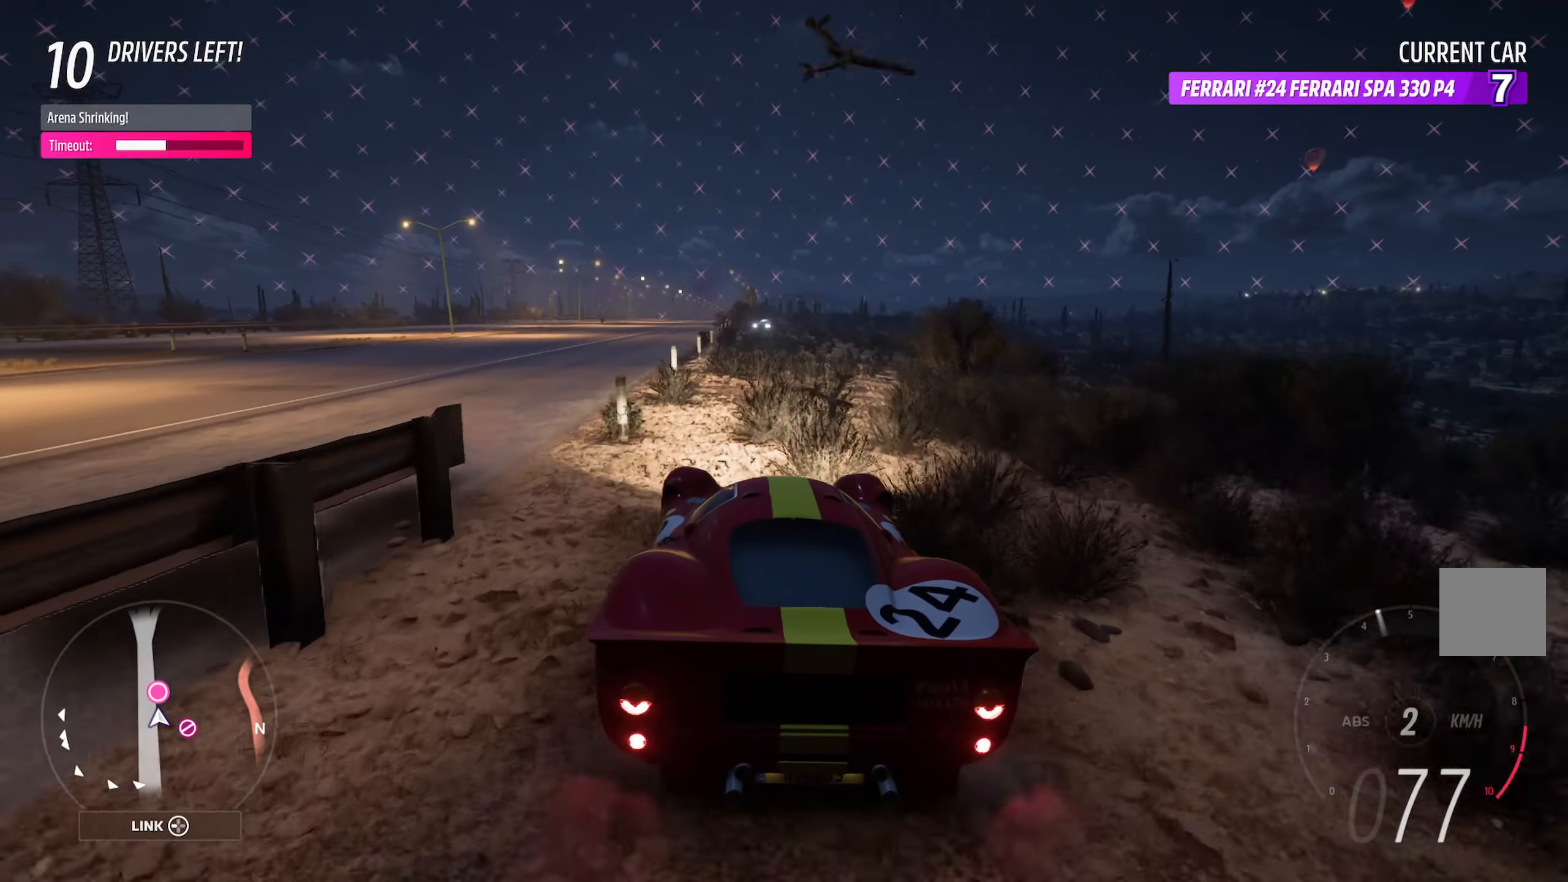
{"buttons": [], "left_stick": "left", "right_stick": "center", "events": [[283, "left_stick", "center"], [400, "A", "up"], [433, "left_stick", "left"]]}
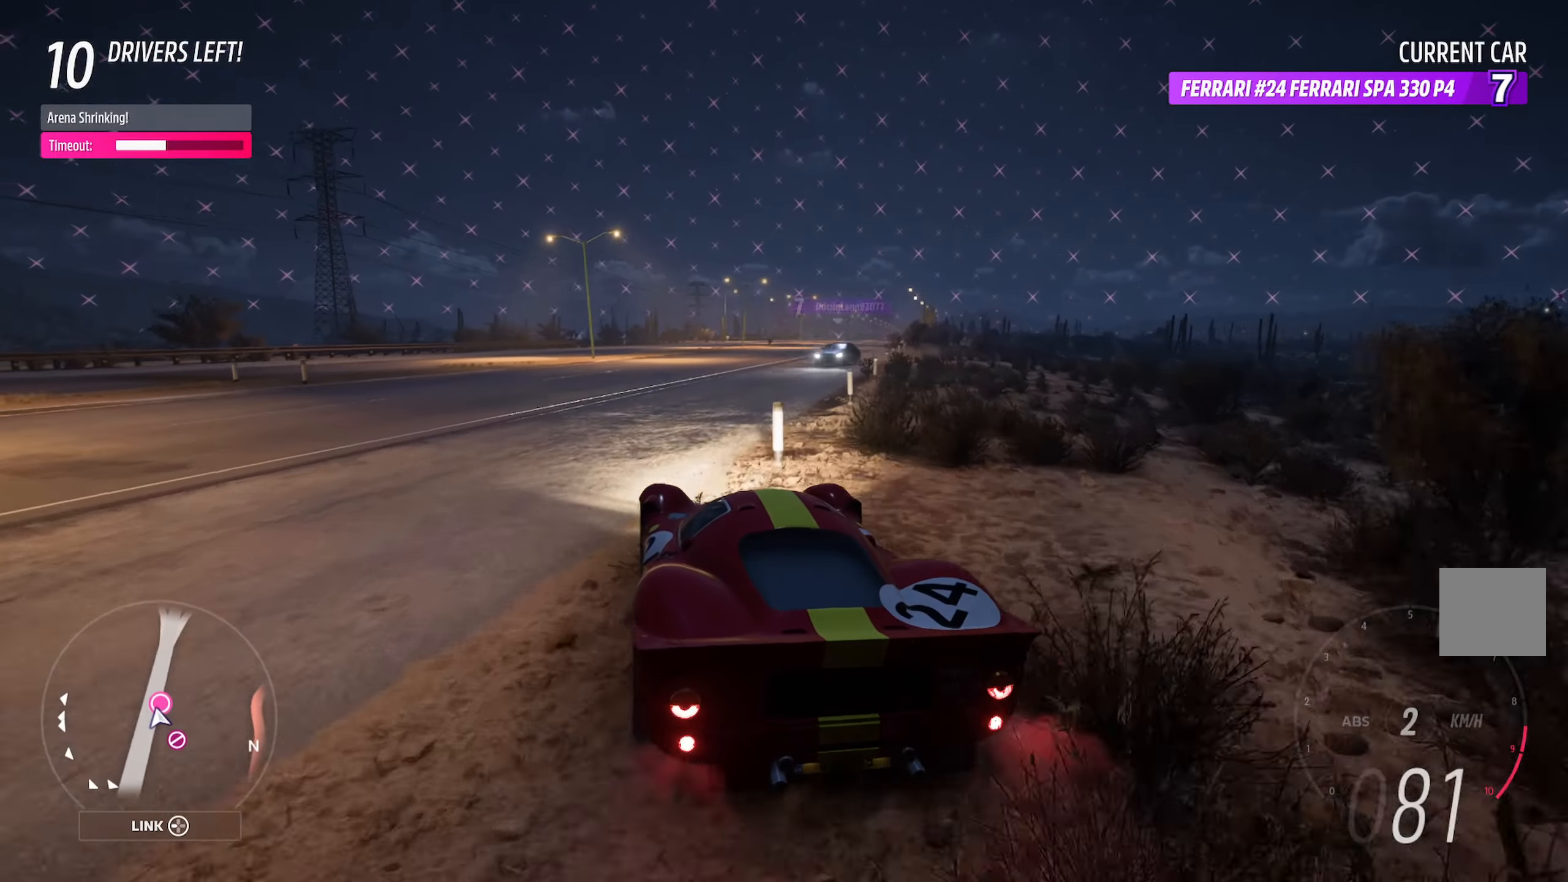
{"buttons": ["A"], "left_stick": "left", "right_stick": "center", "events": [[67, "R3", "down"], [233, "R3", "up"], [417, "A", "down"]]}
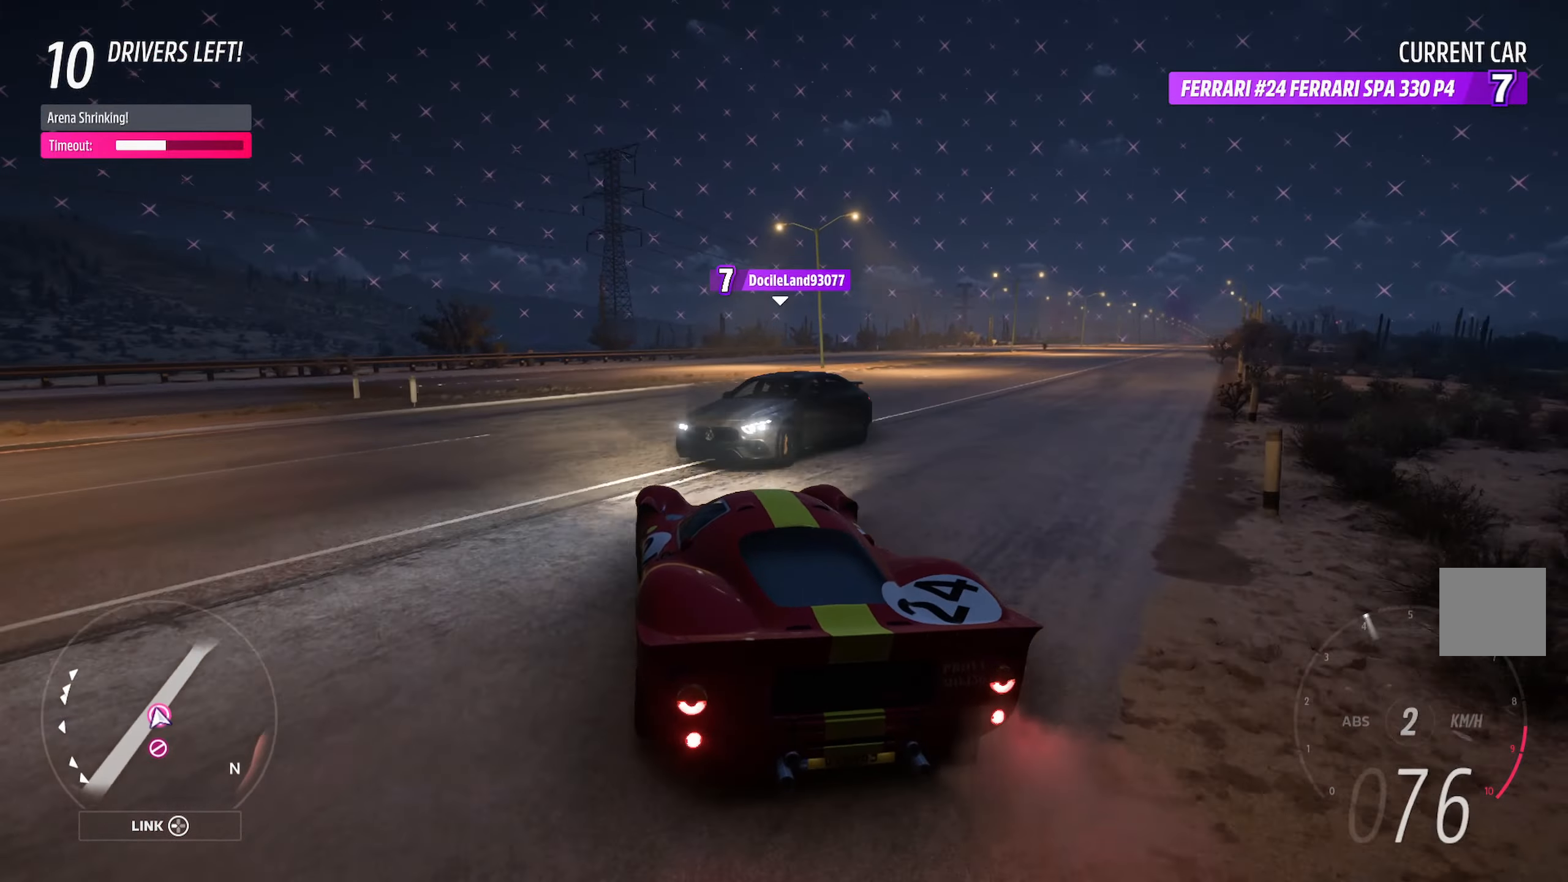
{"buttons": ["A"], "left_stick": "right", "right_stick": "center", "events": [[117, "left_stick", "center"], [250, "left_stick", "left"], [417, "left_stick", "center"], [483, "left_stick", "right"]]}
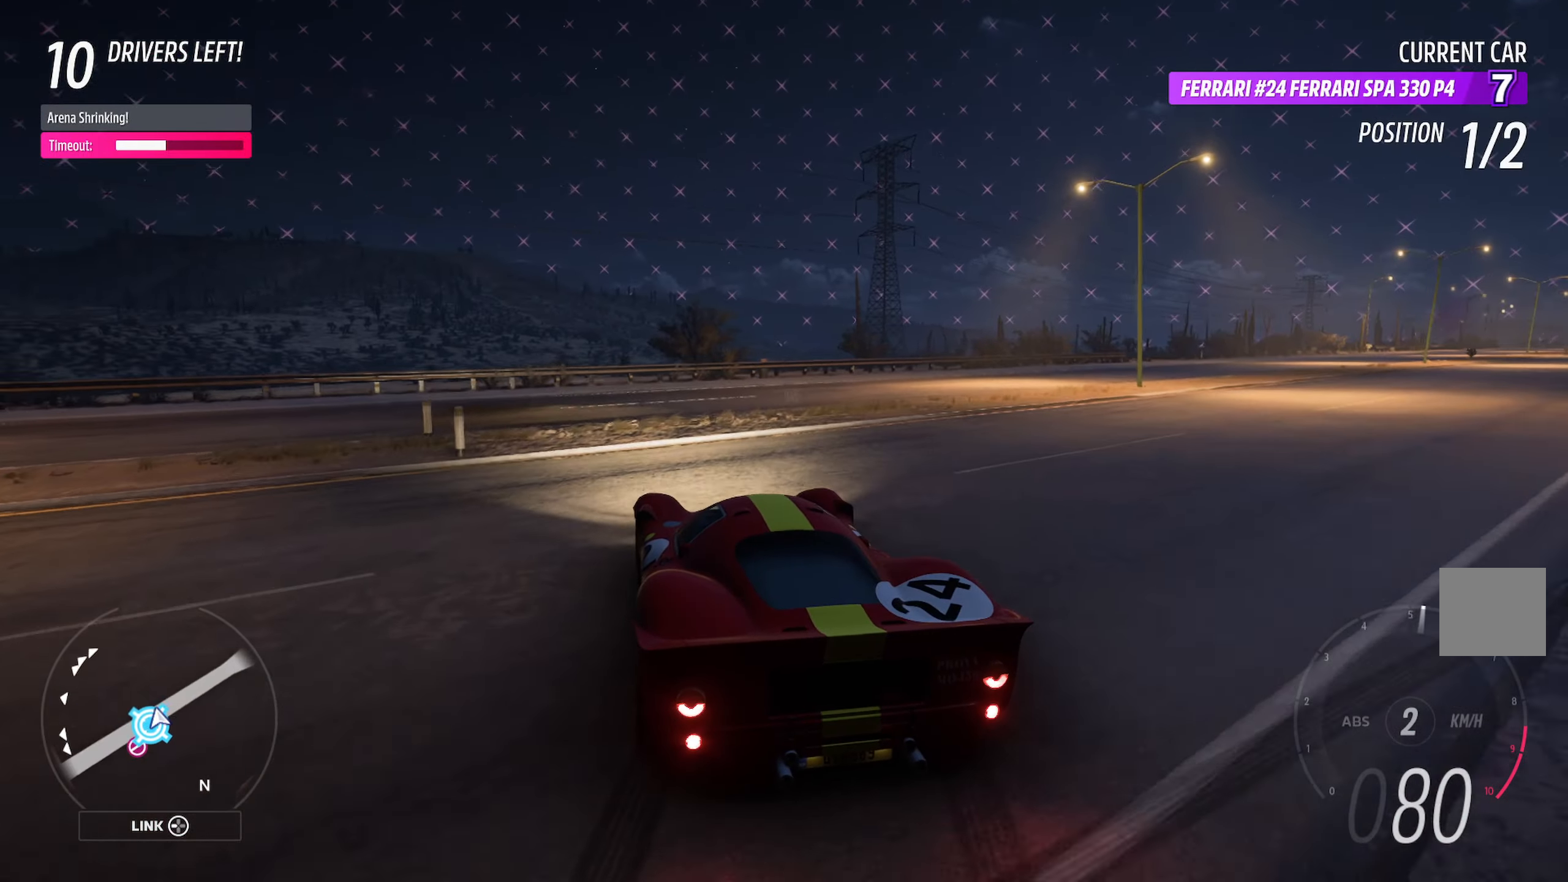
{"buttons": ["A"], "left_stick": "center", "right_stick": "center", "events": [[67, "L2", "down"], [200, "L2", "up"], [217, "left_stick", "center"], [367, "left_stick", "right"], [500, "left_stick", "center"]]}
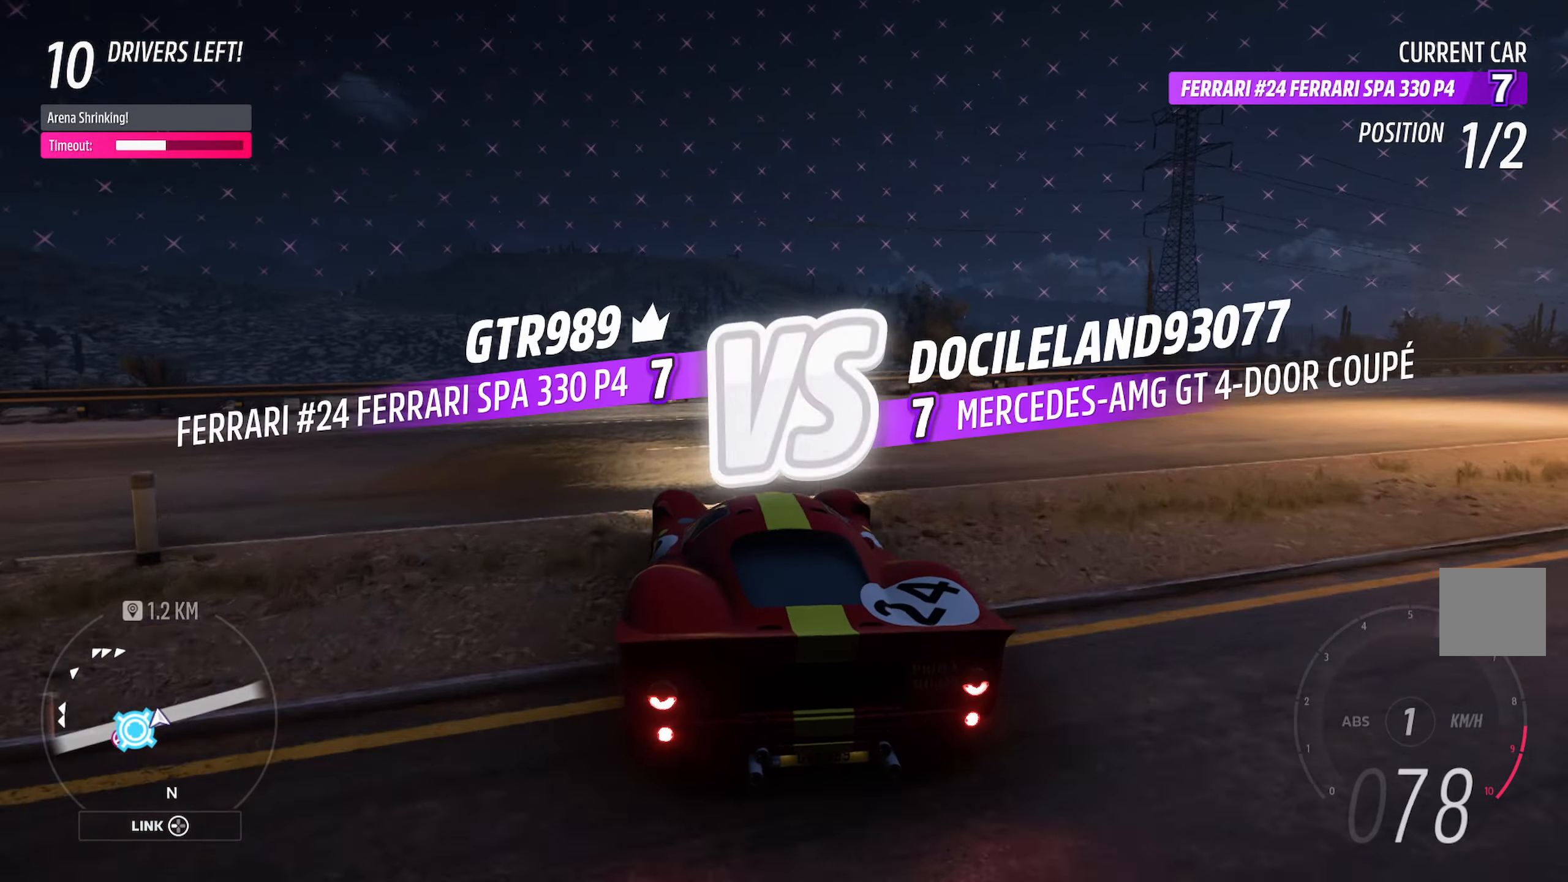
{"buttons": ["A"], "left_stick": "center", "right_stick": "center", "events": [[267, "left_stick", "right"], [467, "left_stick", "center"]]}
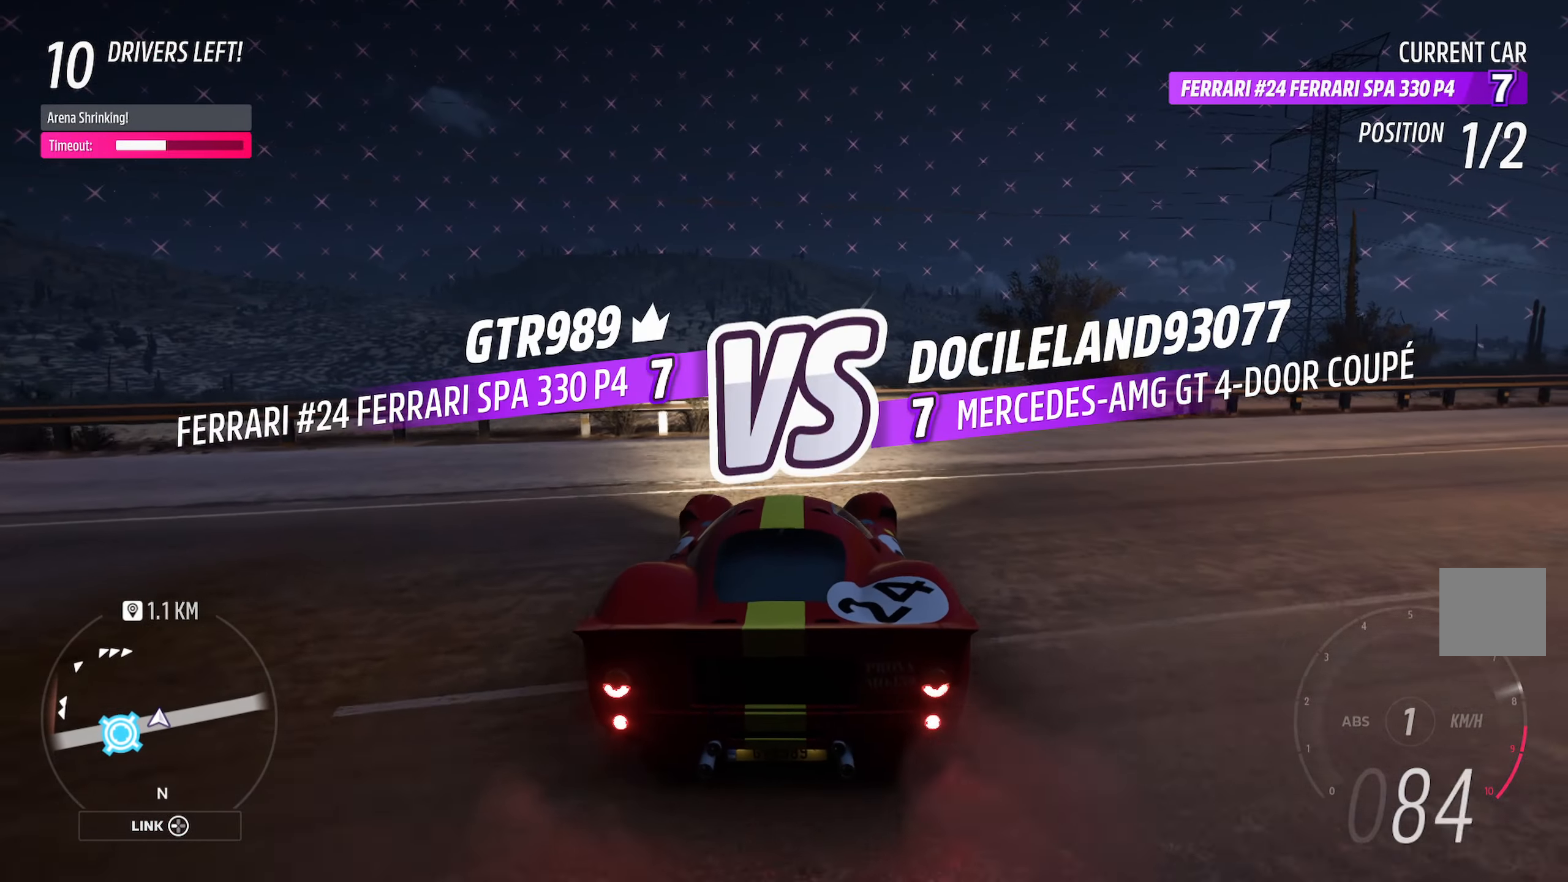
{"buttons": ["A"], "left_stick": "center", "right_stick": "center", "events": [[133, "left_stick", "left"], [400, "left_stick", "center"]]}
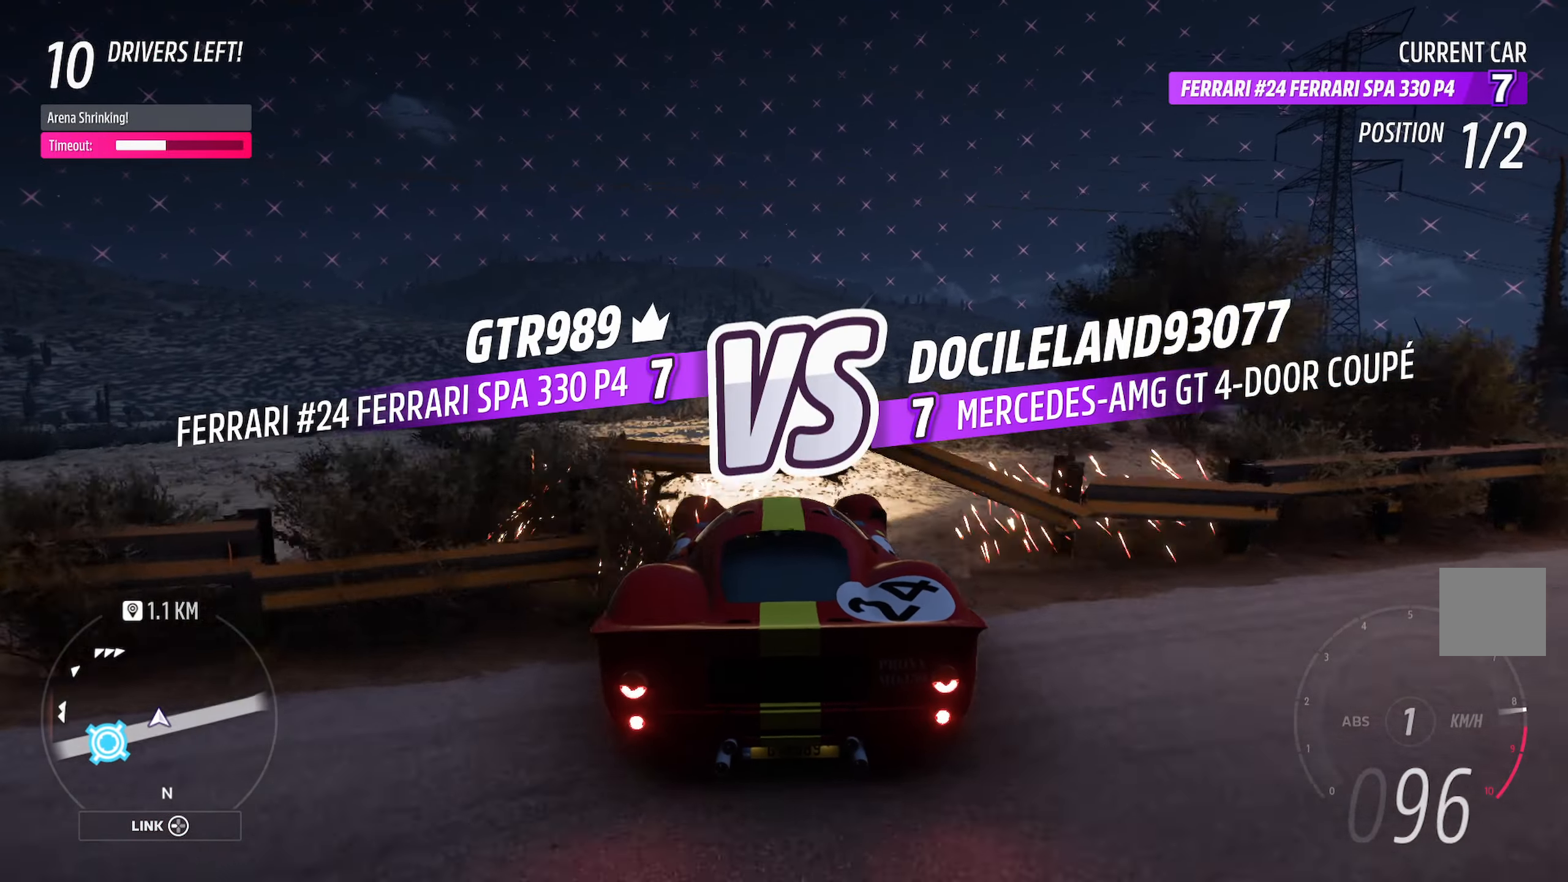
{"buttons": ["A"], "left_stick": "center", "right_stick": "center", "events": [[33, "left_stick", "right"], [150, "R2", "down"], [333, "R2", "up"], [367, "left_stick", "center"]]}
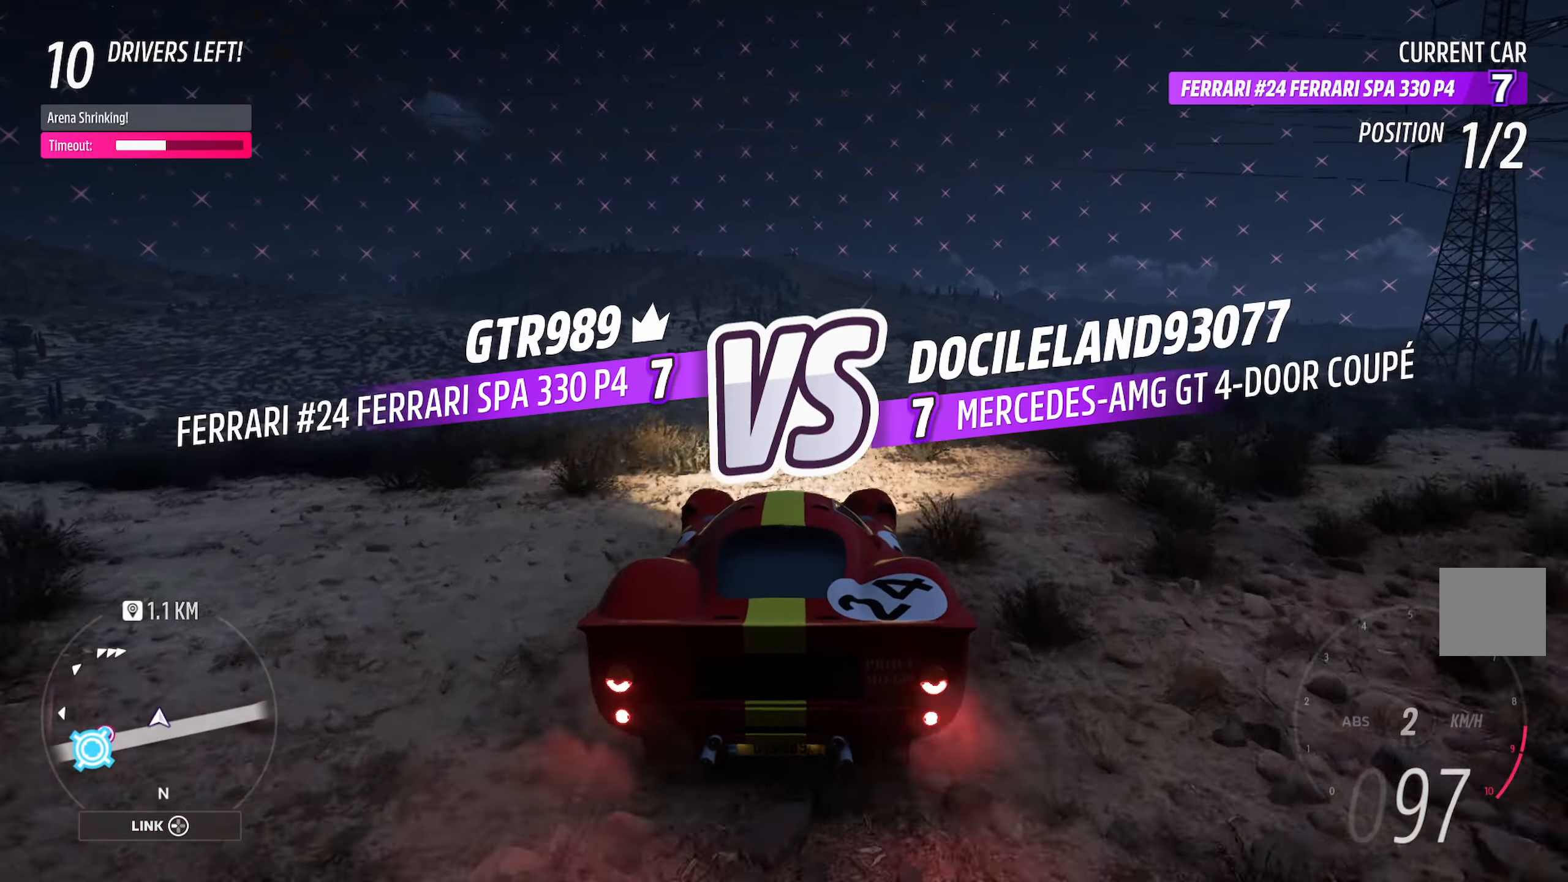
{"buttons": ["A"], "left_stick": "center", "right_stick": "center", "events": [[167, "left_stick", "left"], [450, "left_stick", "center"]]}
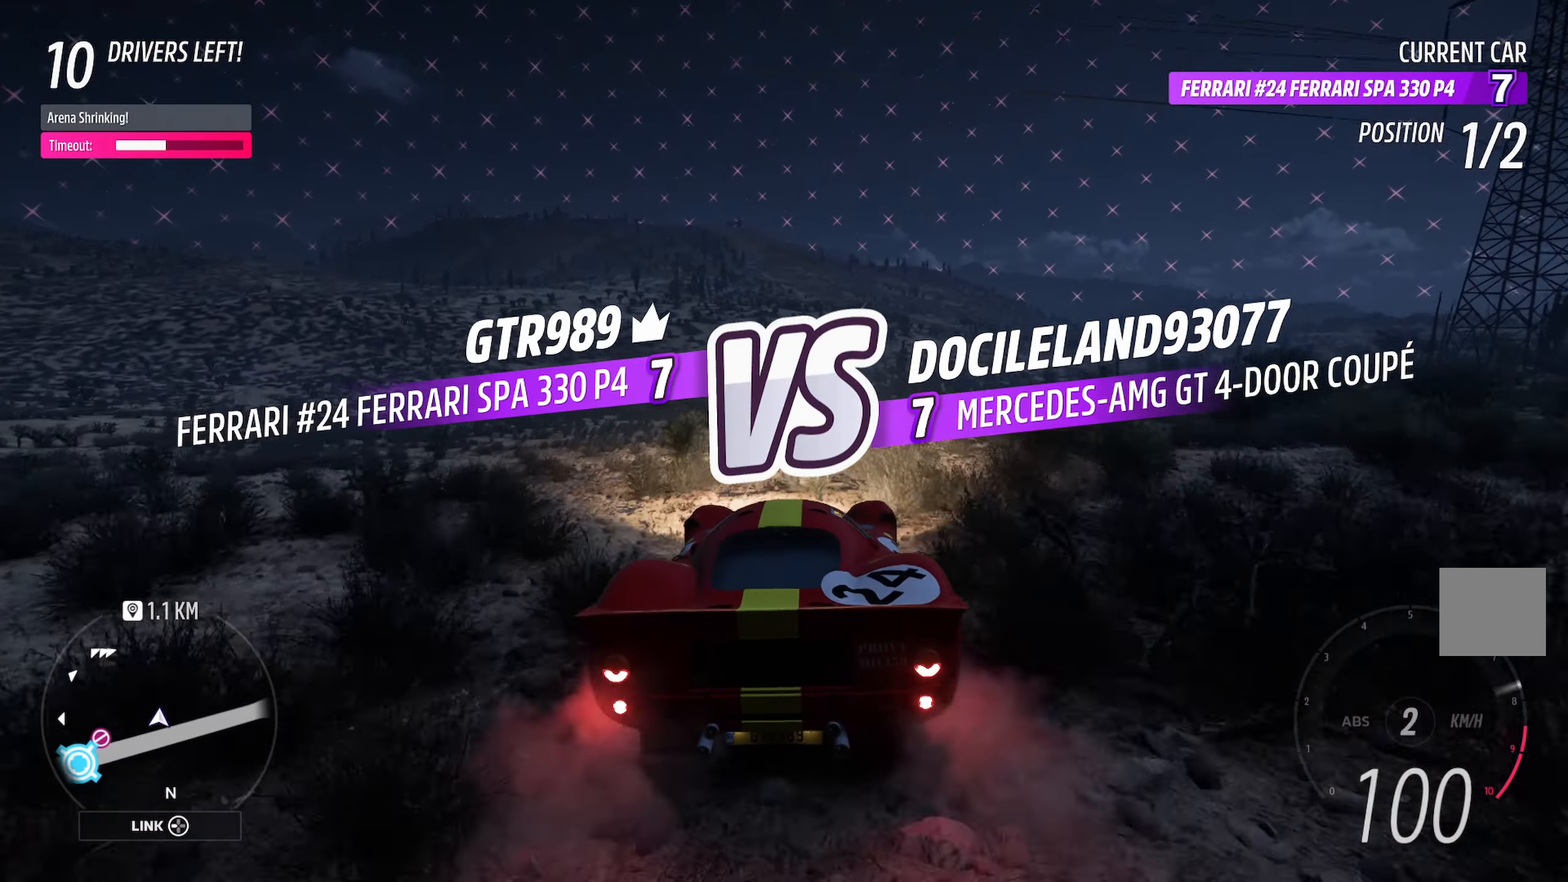
{"buttons": ["A"], "left_stick": "left", "right_stick": "center", "events": [[167, "left_stick", "right"], [267, "left_stick", "center"], [333, "left_stick", "left"]]}